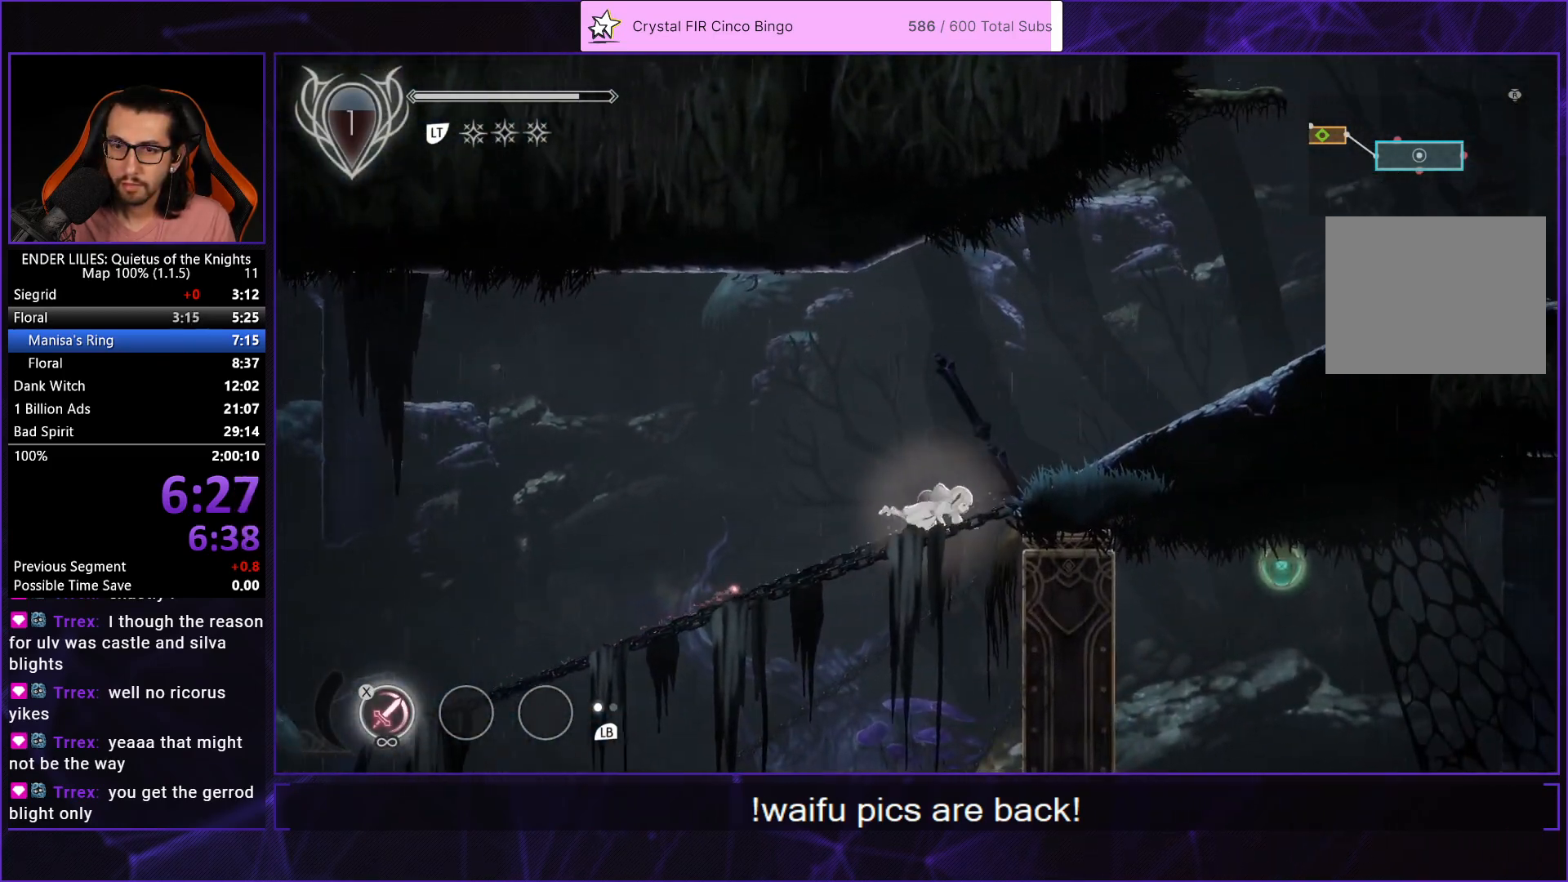
Gameplay with a controller (Xbox layout); each line is a JSON object with the inputs held at the frame after it. "events" lists button and stick changes between this image and that frame as [ms after this image, input, new state], when the widget could be followed in between. This document gives stick clicks only as held states, not as events.
{"buttons": ["DPAD_RIGHT"], "left_stick": "center", "right_stick": "center", "events": [[117, "L1", "up"], [200, "A", "down"], [300, "A", "up"]]}
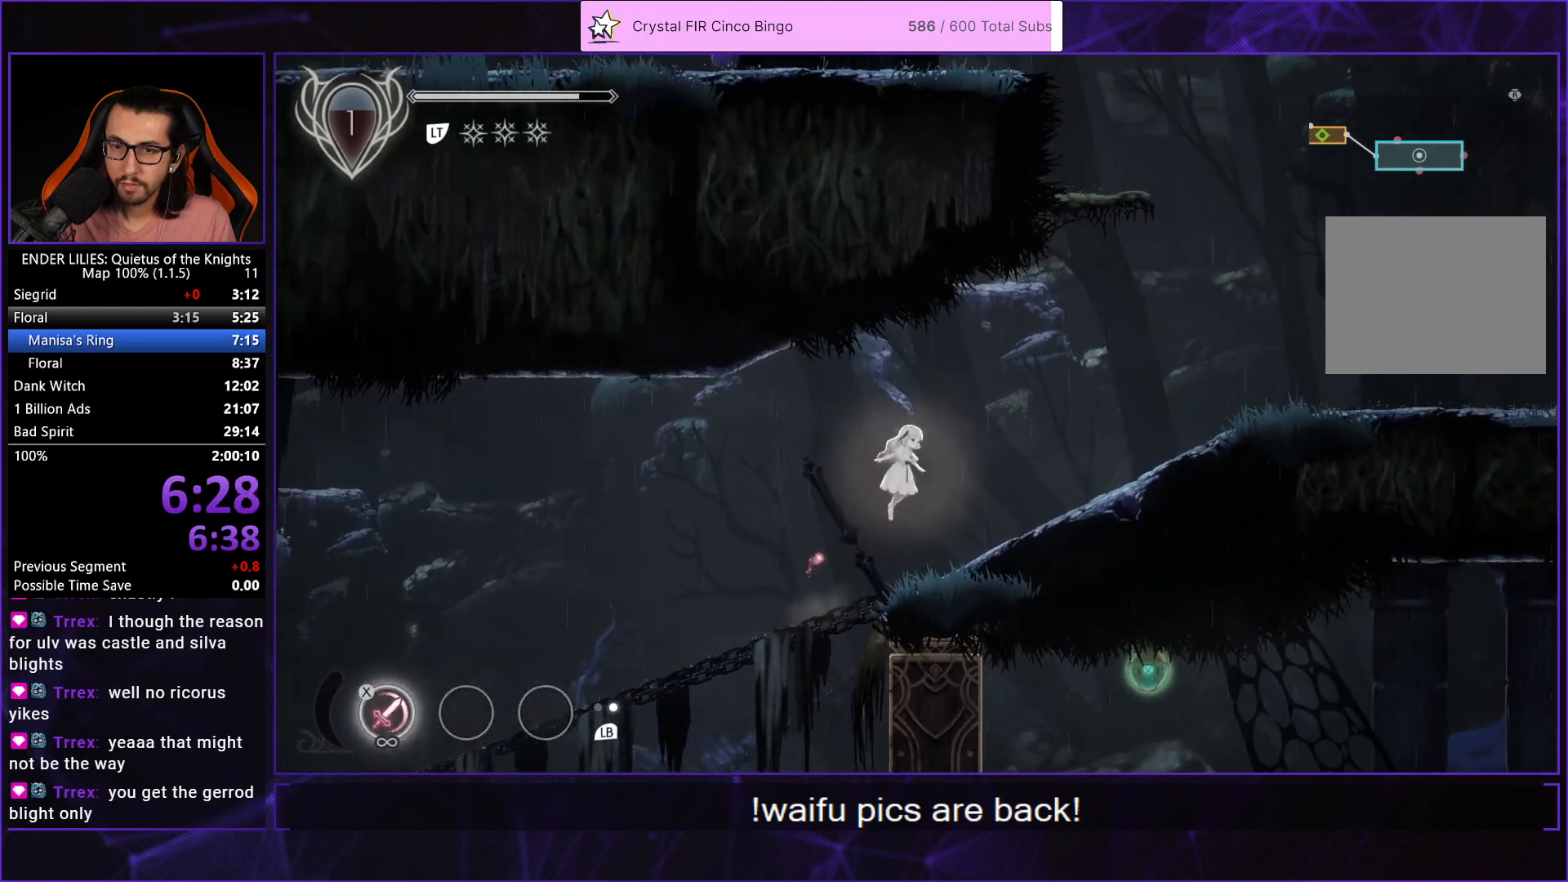
{"buttons": ["R1", "DPAD_RIGHT"], "left_stick": "center", "right_stick": "center", "events": [[133, "R1", "down"], [233, "R1", "up"], [267, "R1", "down"], [383, "R1", "up"], [433, "R1", "down"]]}
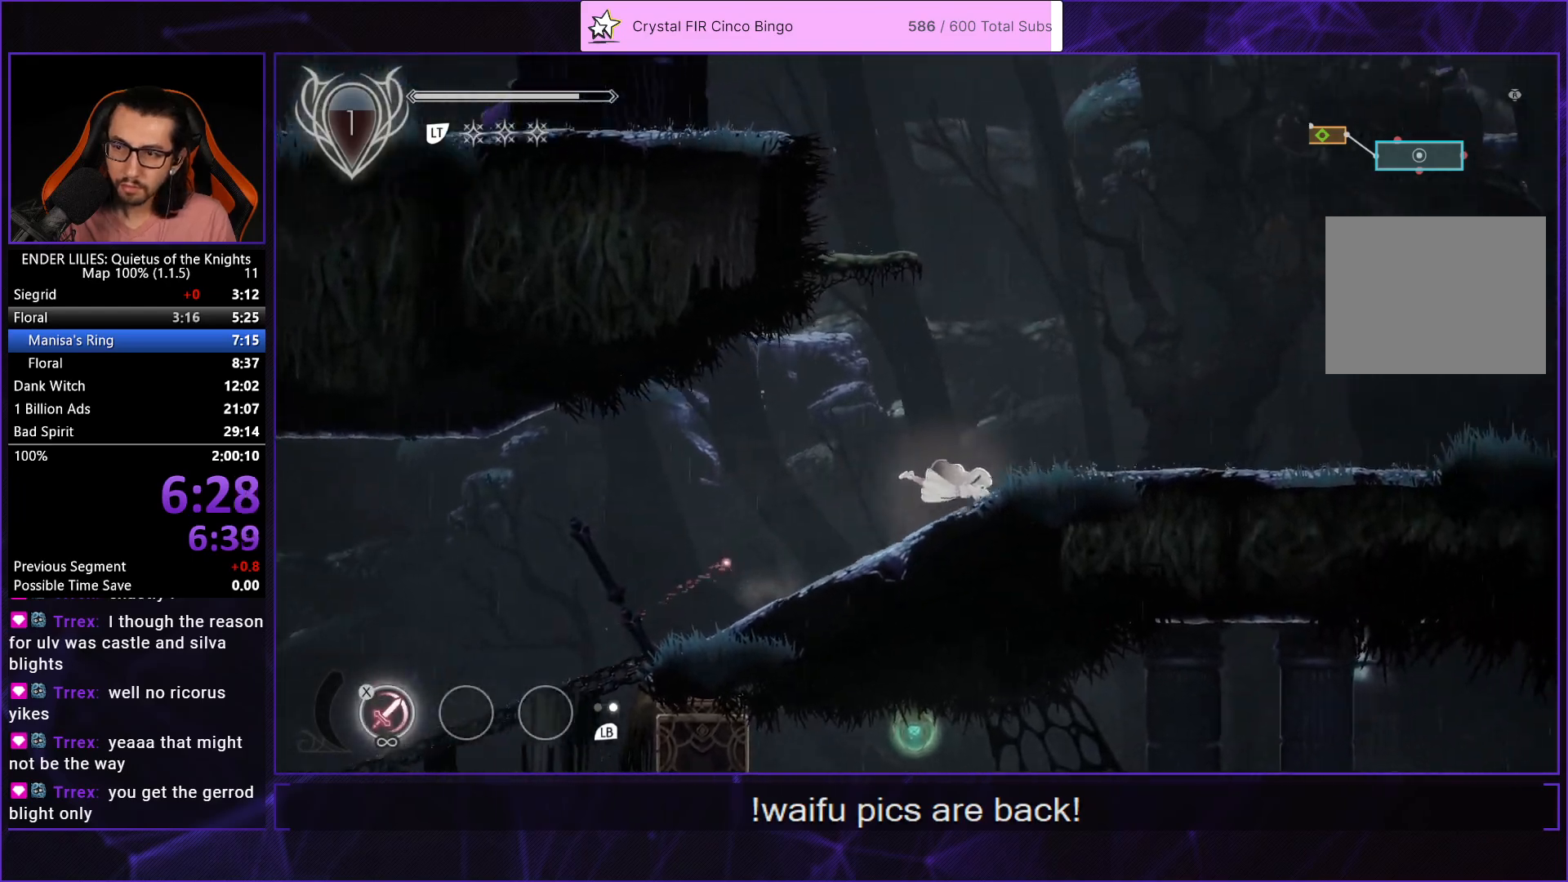
{"buttons": ["A", "DPAD_RIGHT"], "left_stick": "center", "right_stick": "center", "events": [[67, "R1", "up"], [167, "L1", "down"], [283, "L1", "up"], [417, "A", "down"]]}
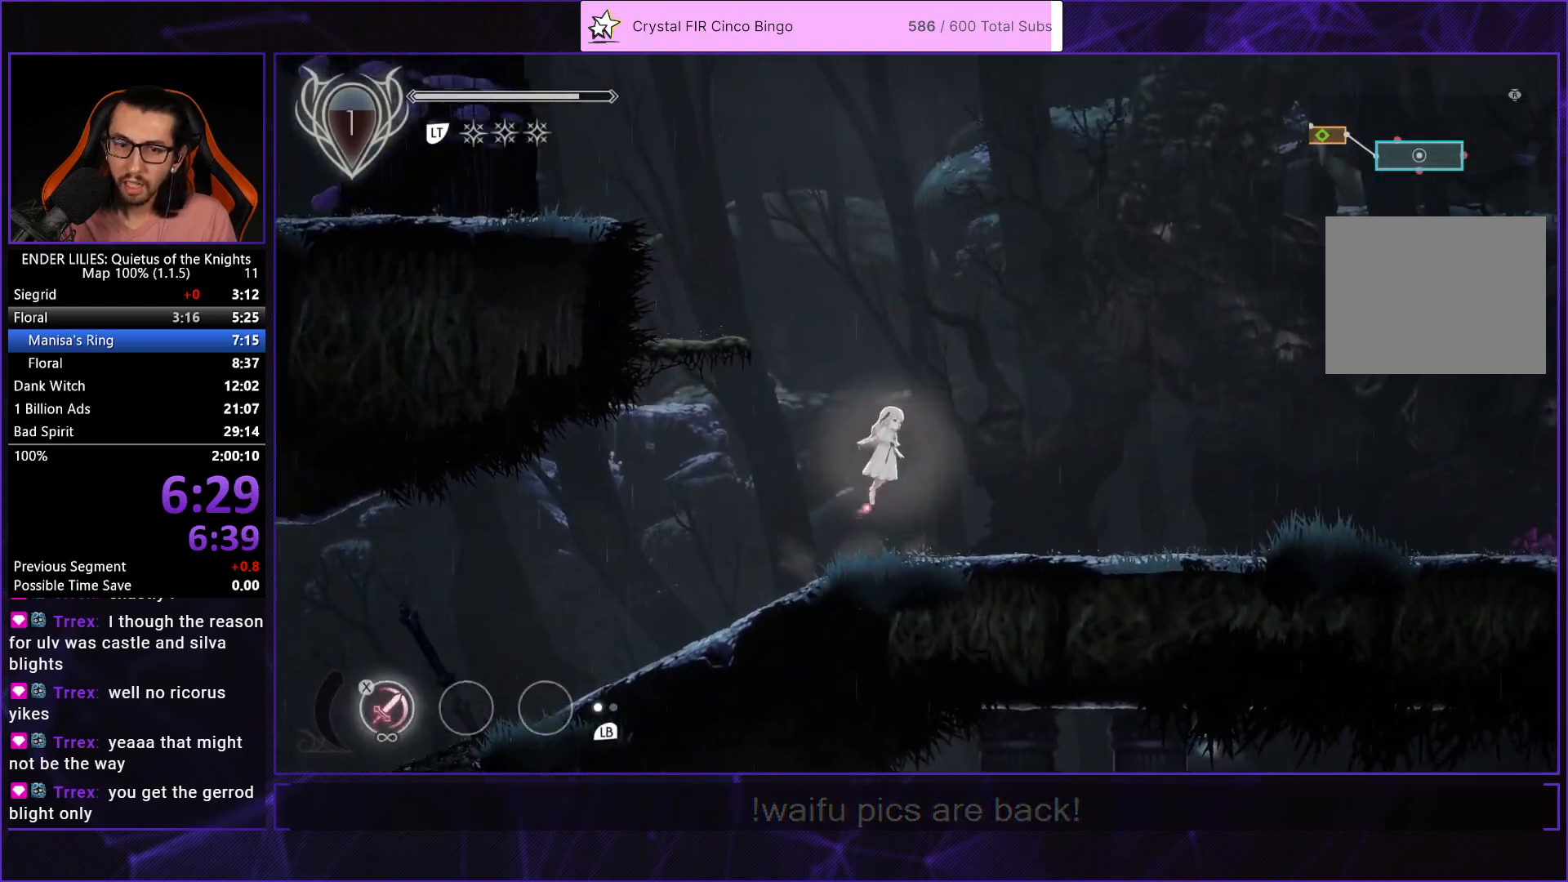
{"buttons": ["DPAD_RIGHT"], "left_stick": "center", "right_stick": "center", "events": [[17, "A", "up"], [150, "A", "down"], [183, "R1", "down"], [283, "A", "up"], [300, "R1", "up"], [383, "DPAD_RIGHT", "up"], [500, "DPAD_RIGHT", "down"]]}
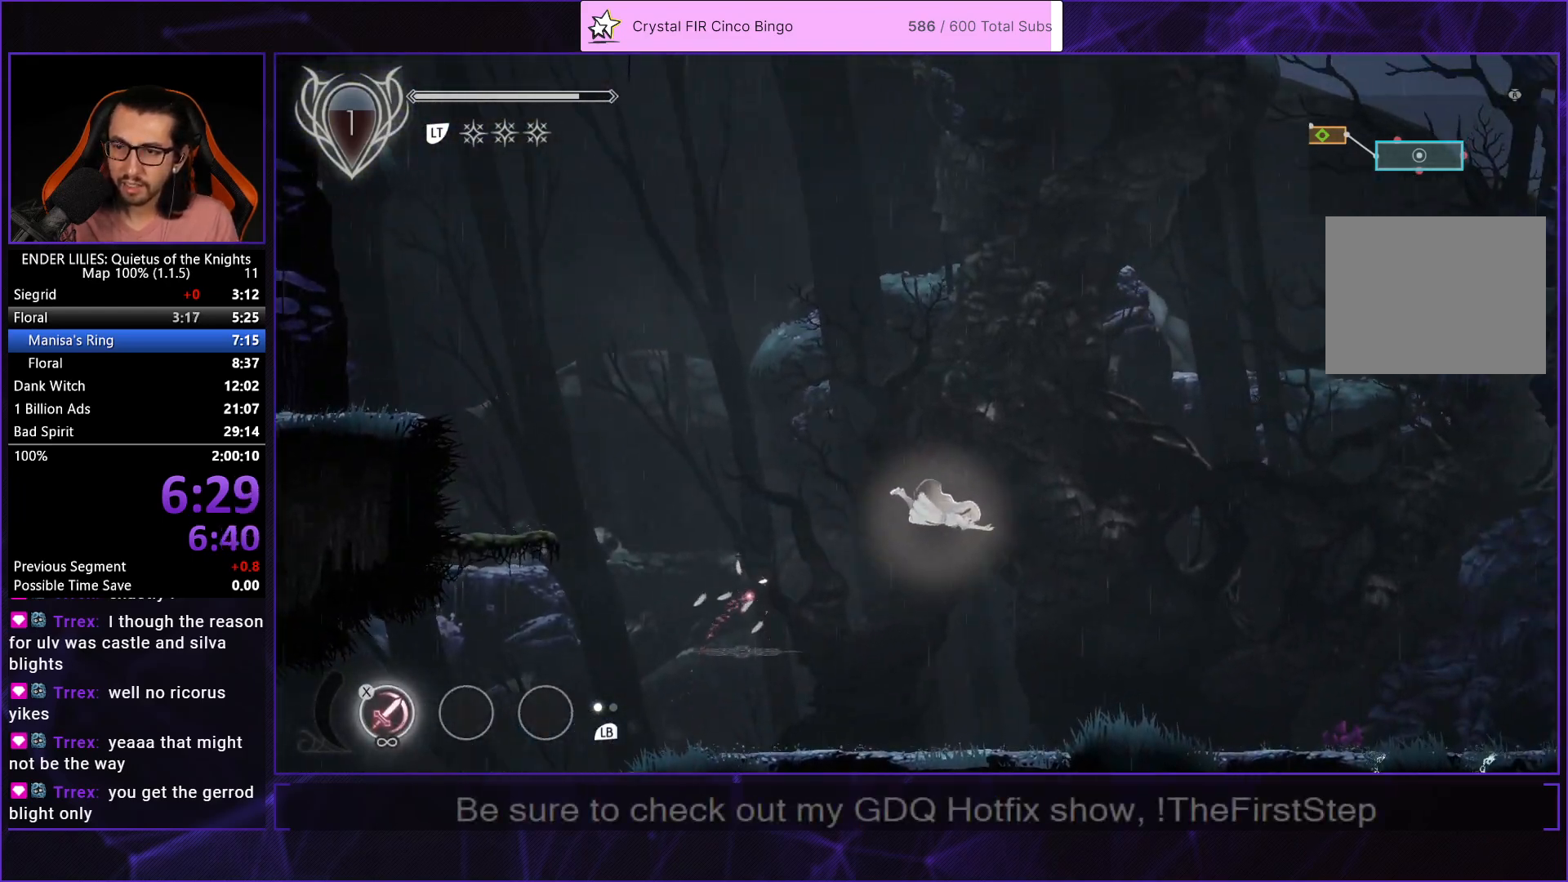
{"buttons": ["L1", "DPAD_RIGHT"], "left_stick": "center", "right_stick": "center", "events": [[400, "L1", "down"]]}
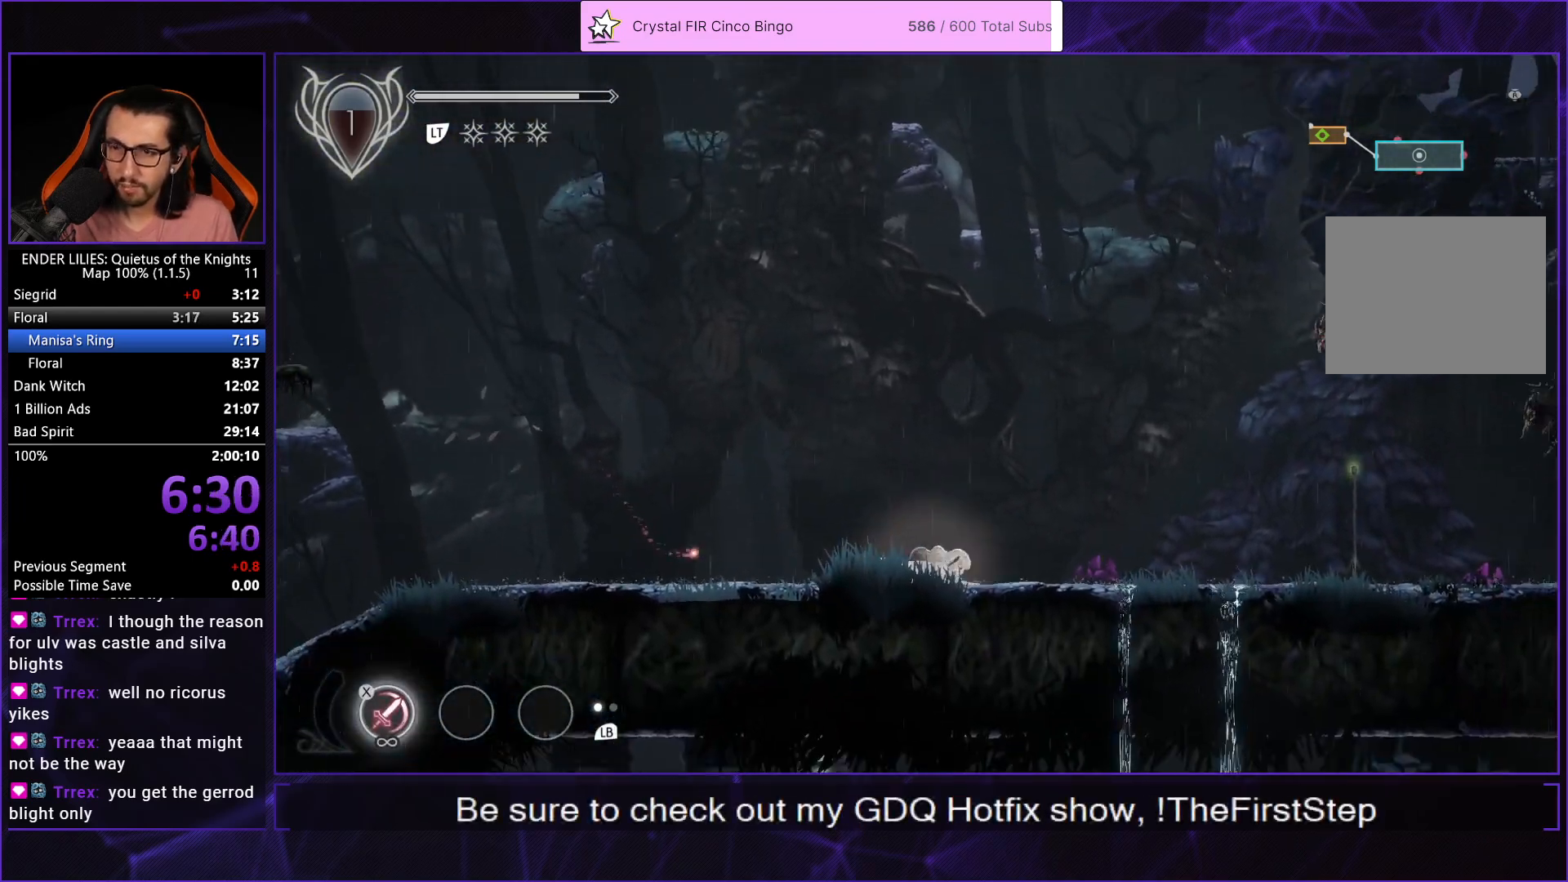
{"buttons": ["DPAD_RIGHT"], "left_stick": "center", "right_stick": "center", "events": [[33, "L1", "up"], [200, "A", "down"], [300, "A", "up"]]}
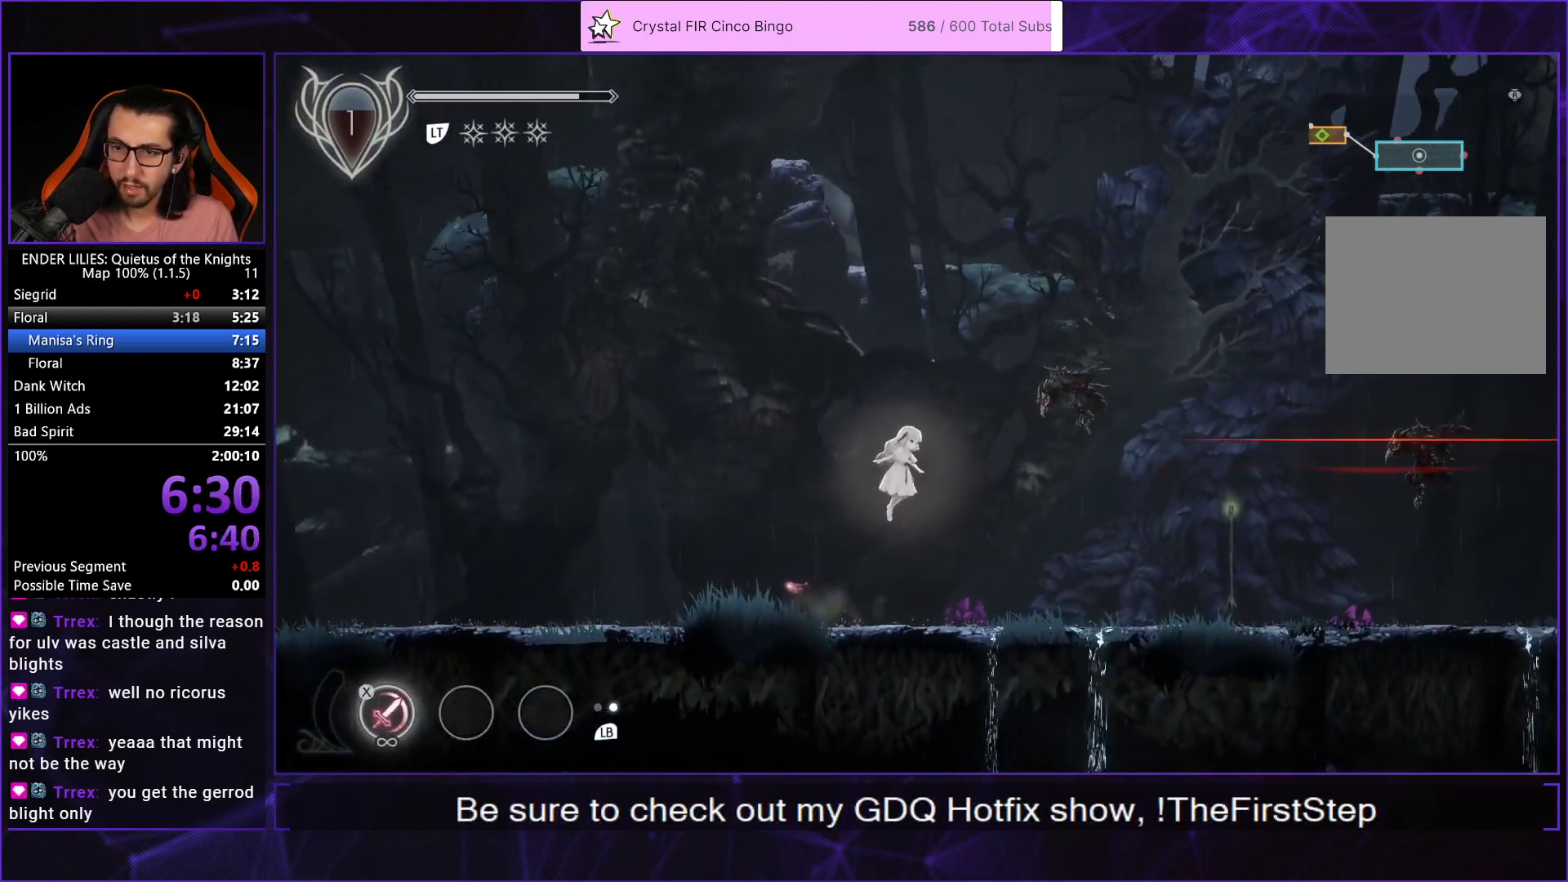
{"buttons": ["A", "DPAD_RIGHT"], "left_stick": "center", "right_stick": "center", "events": [[450, "A", "down"]]}
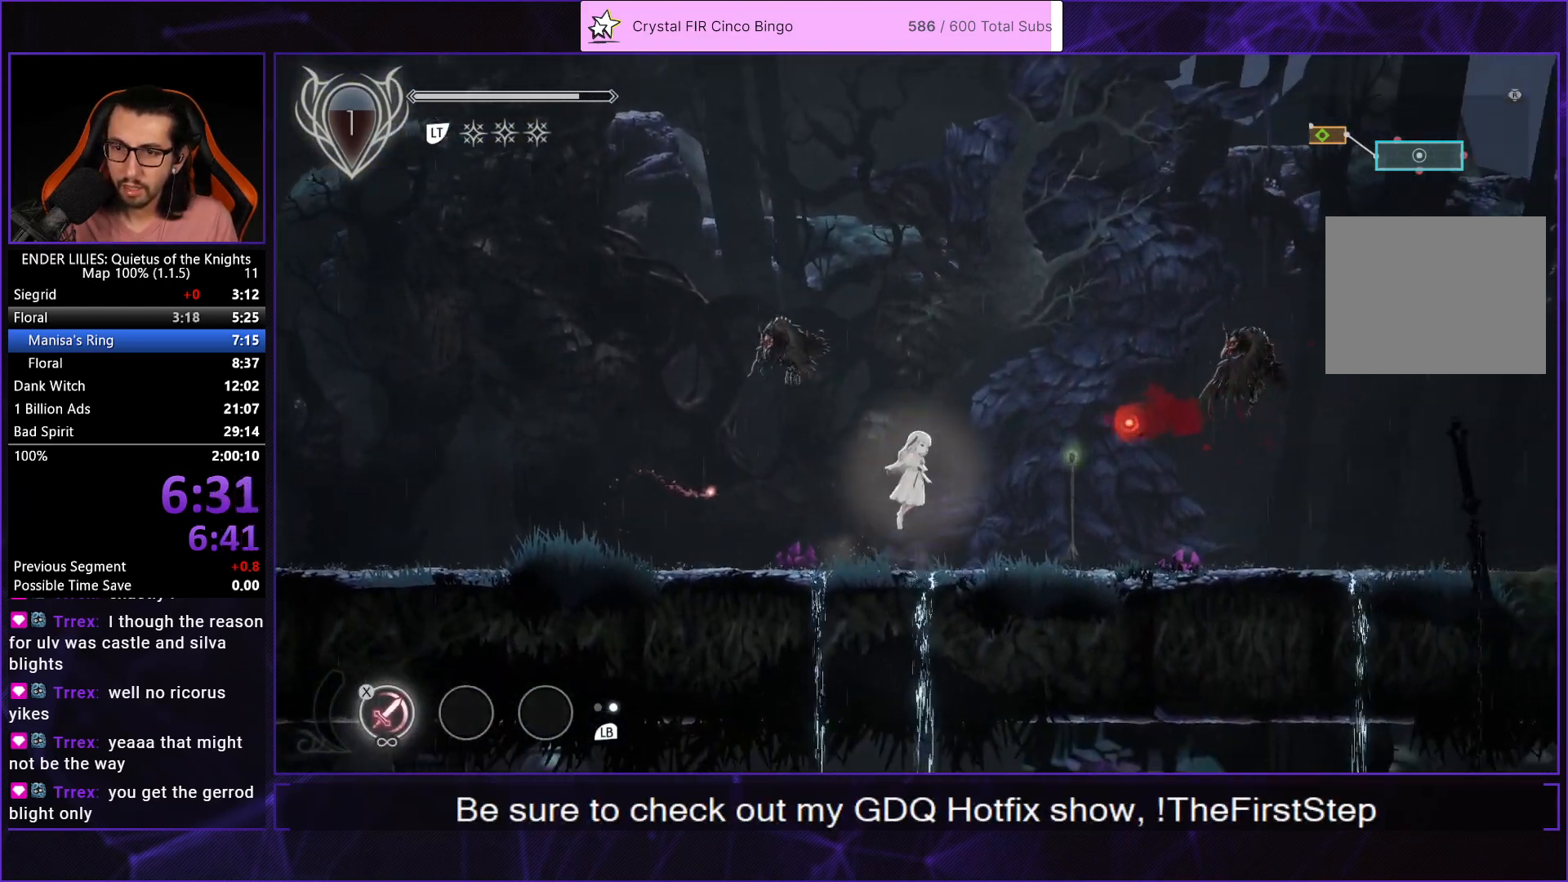
{"buttons": ["A", "R1", "DPAD_RIGHT"], "left_stick": "center", "right_stick": "center", "events": [[50, "A", "up"], [233, "A", "down"], [267, "R1", "down"]]}
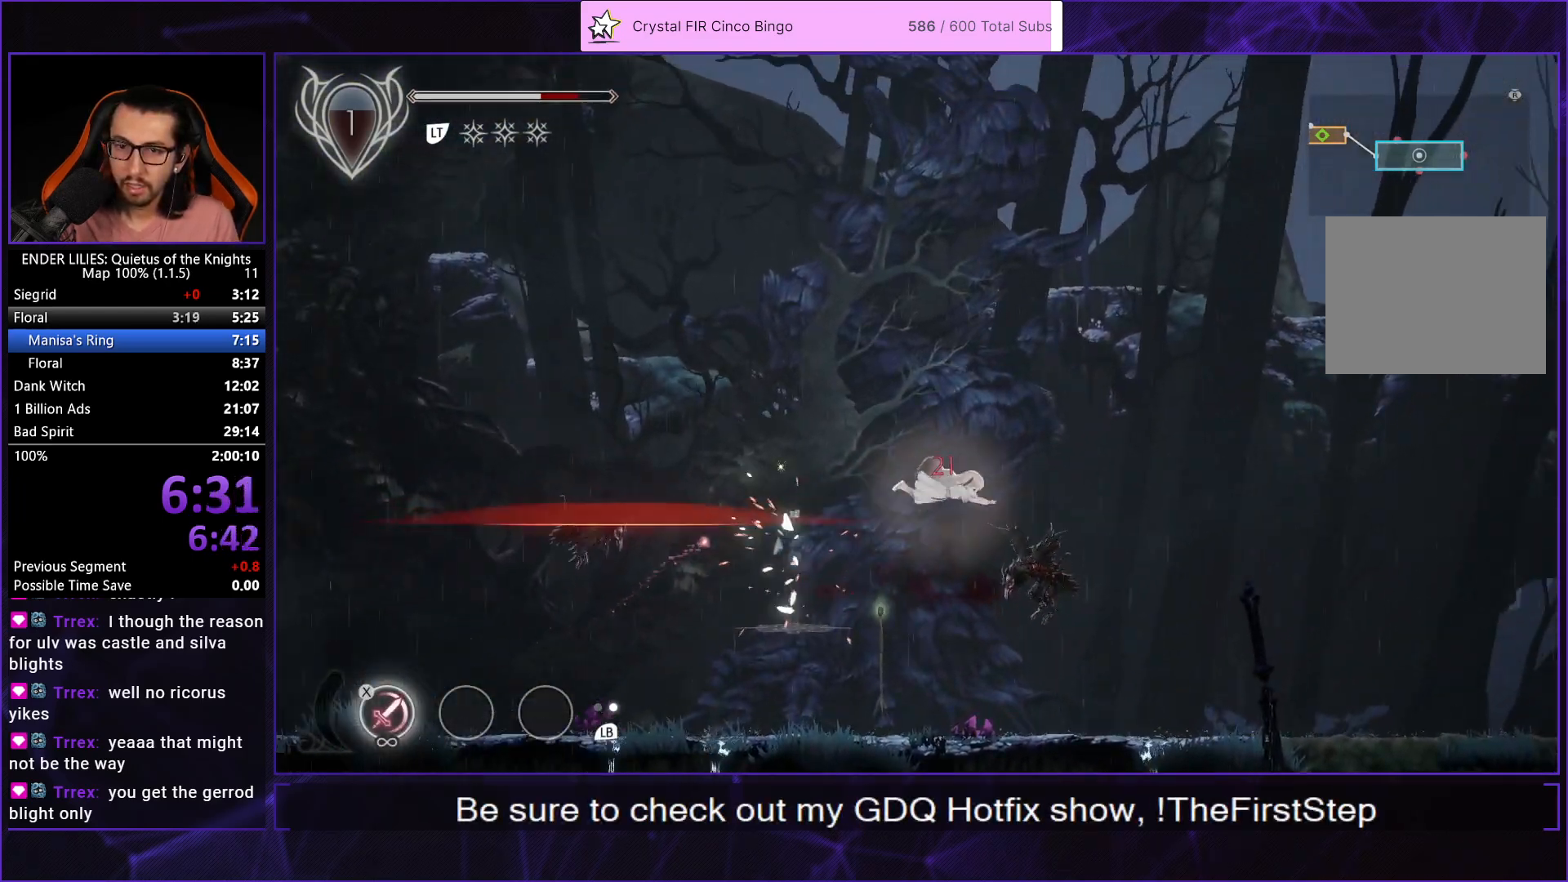
{"buttons": ["L1", "DPAD_RIGHT"], "left_stick": "center", "right_stick": "center", "events": [[17, "R1", "up"], [50, "A", "up"], [500, "L1", "down"]]}
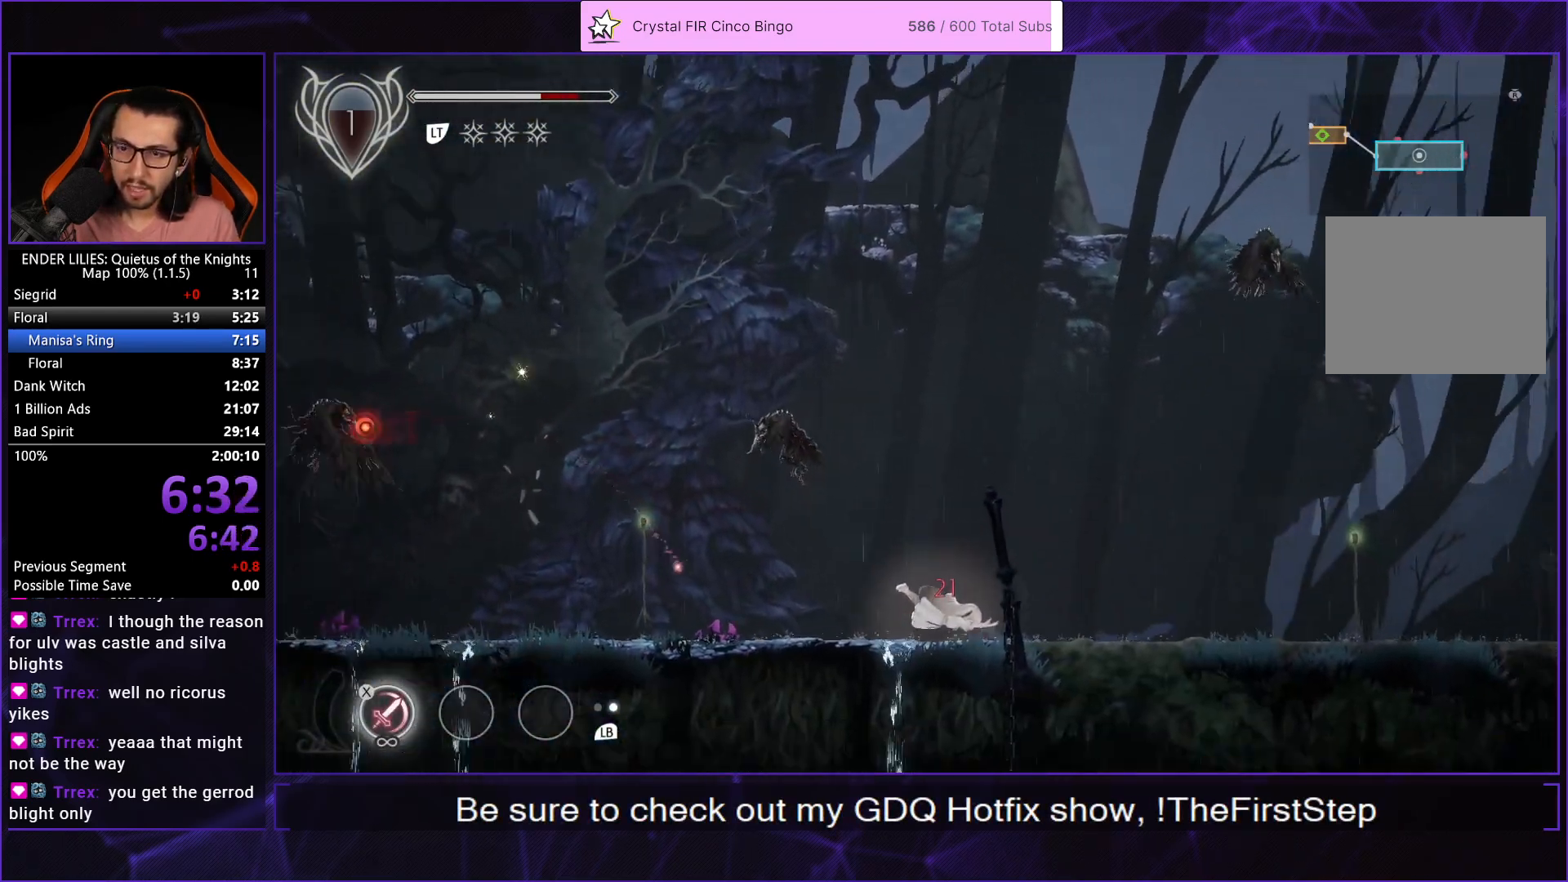
{"buttons": ["DPAD_RIGHT"], "left_stick": "center", "right_stick": "center", "events": [[133, "L1", "up"], [300, "A", "down"], [417, "A", "up"]]}
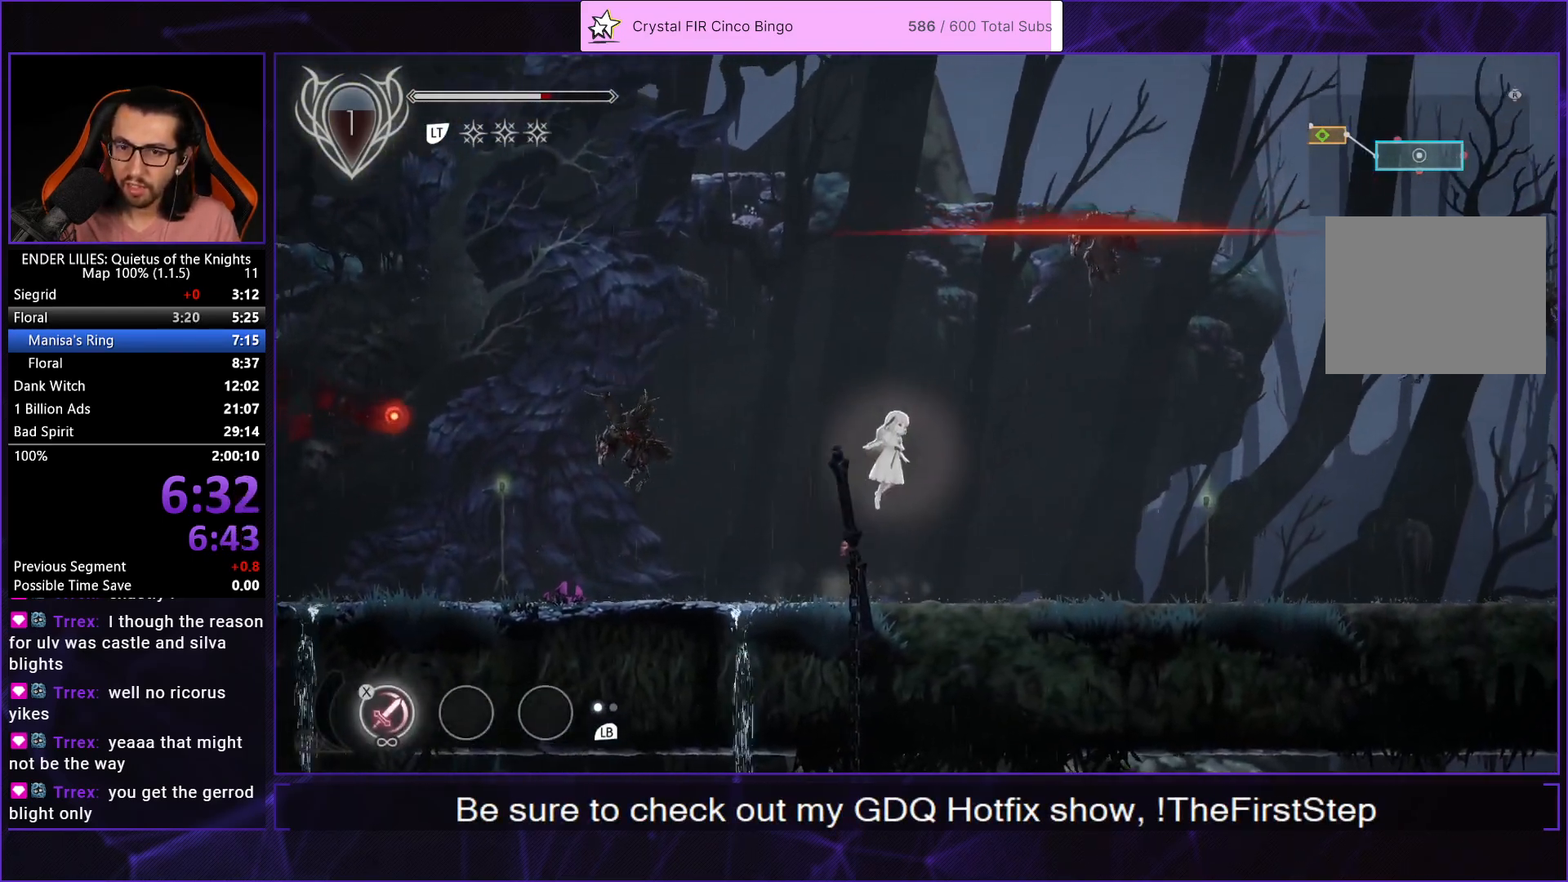
{"buttons": ["R1", "DPAD_RIGHT"], "left_stick": "center", "right_stick": "center", "events": [[333, "R1", "down"], [450, "R1", "up"], [500, "R1", "down"]]}
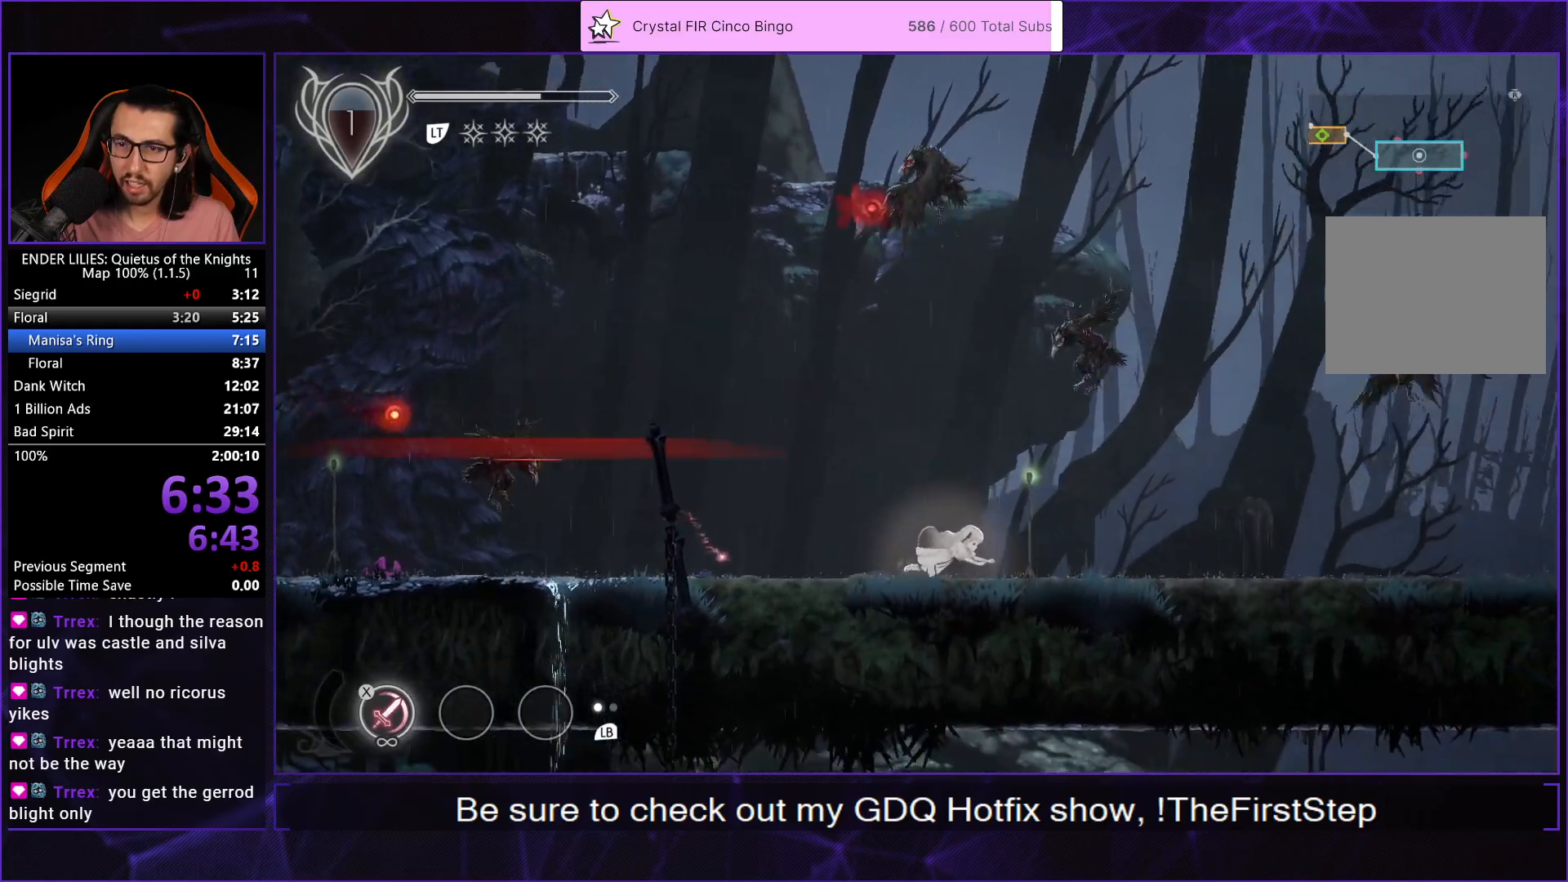
{"buttons": ["DPAD_RIGHT"], "left_stick": "center", "right_stick": "center", "events": [[100, "R1", "up"], [150, "R1", "down"], [300, "R1", "up"], [367, "L1", "down"], [483, "L1", "up"]]}
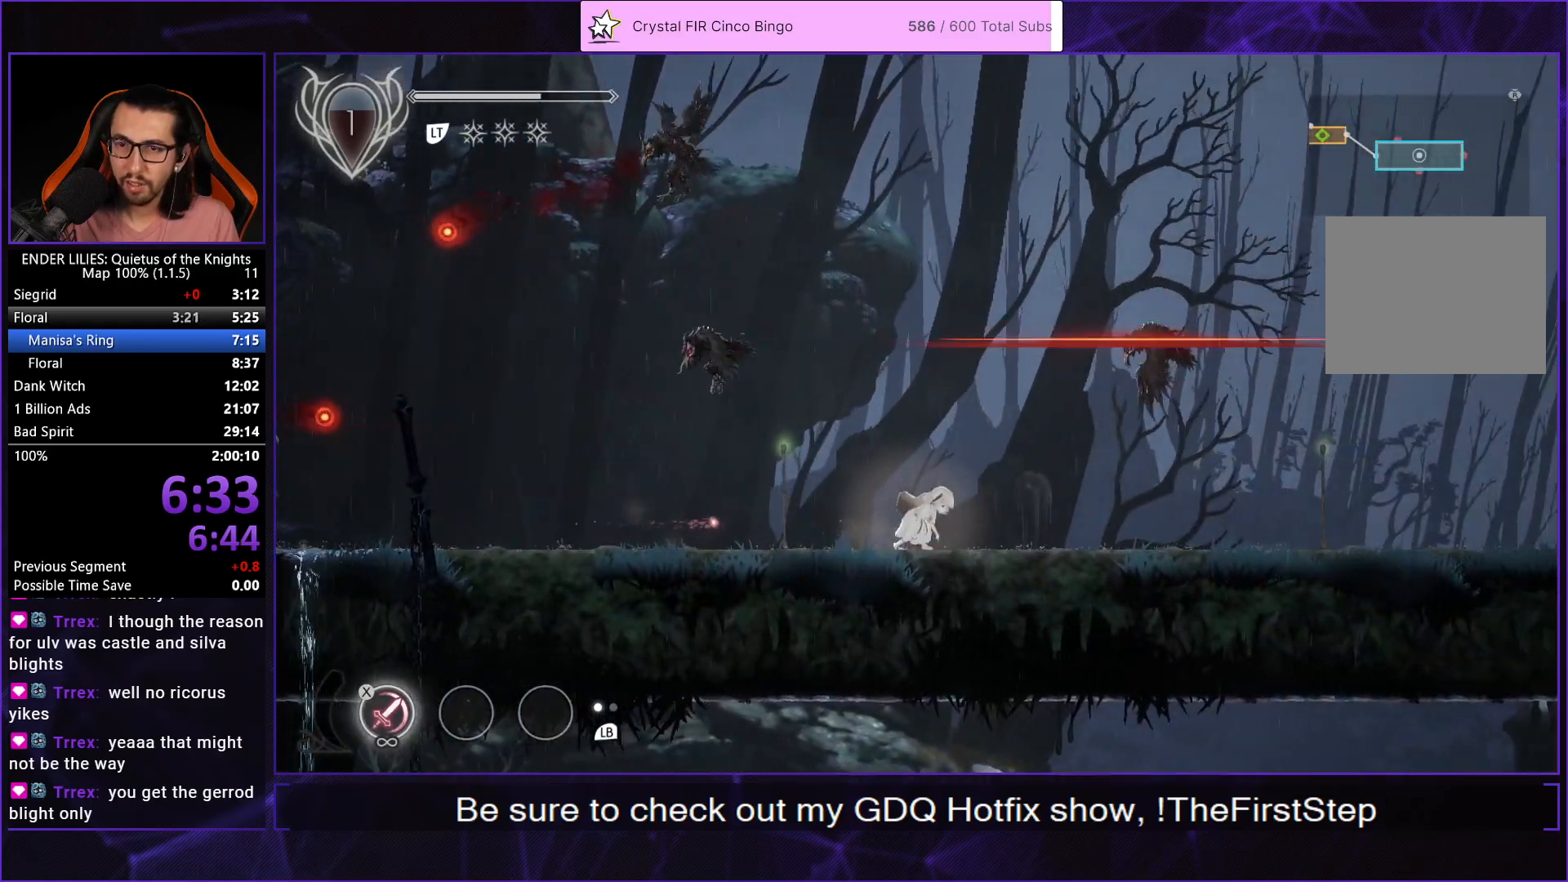
{"buttons": ["A", "R1", "DPAD_RIGHT"], "left_stick": "center", "right_stick": "center", "events": [[117, "A", "down"], [267, "A", "up"], [383, "A", "down"], [417, "R1", "down"]]}
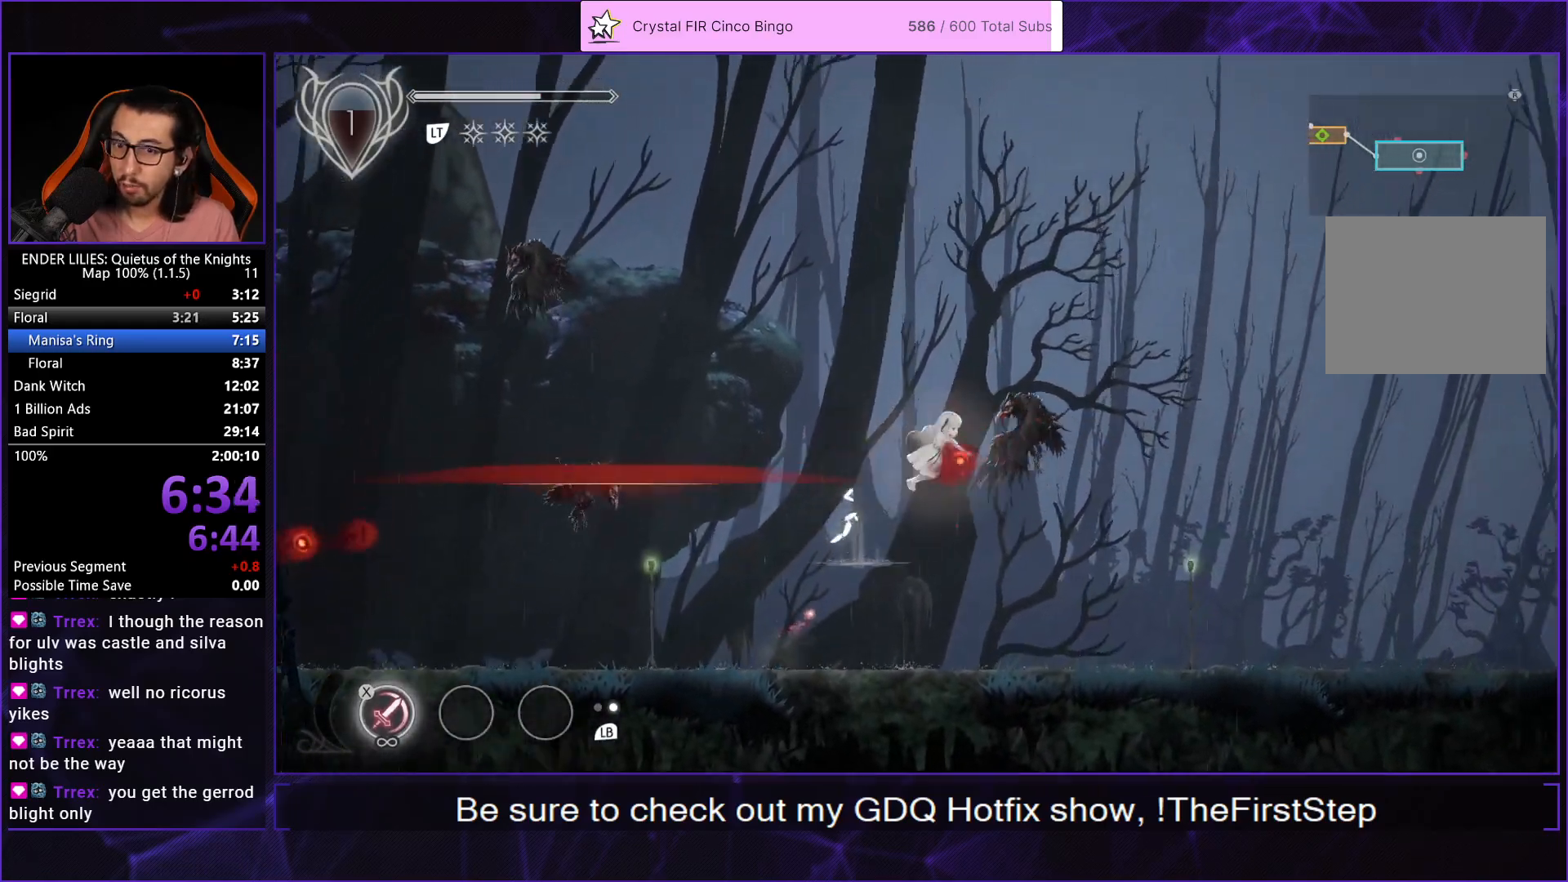
{"buttons": ["DPAD_RIGHT"], "left_stick": "center", "right_stick": "center", "events": [[50, "A", "up"], [67, "R1", "up"]]}
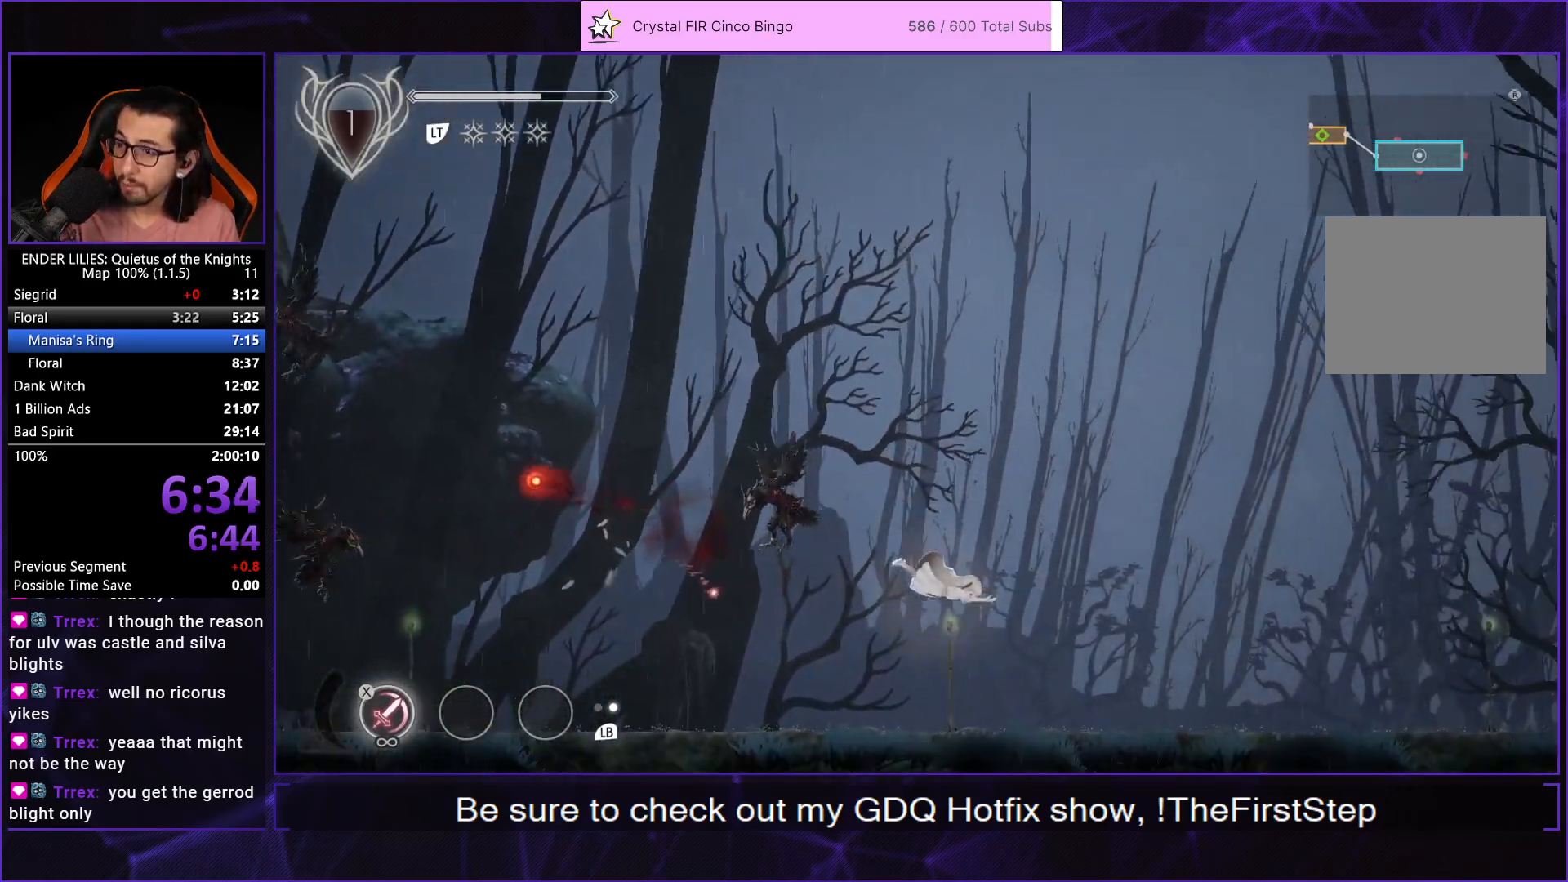
{"buttons": ["DPAD_RIGHT"], "left_stick": "center", "right_stick": "center", "events": [[183, "L1", "down"], [317, "L1", "up"]]}
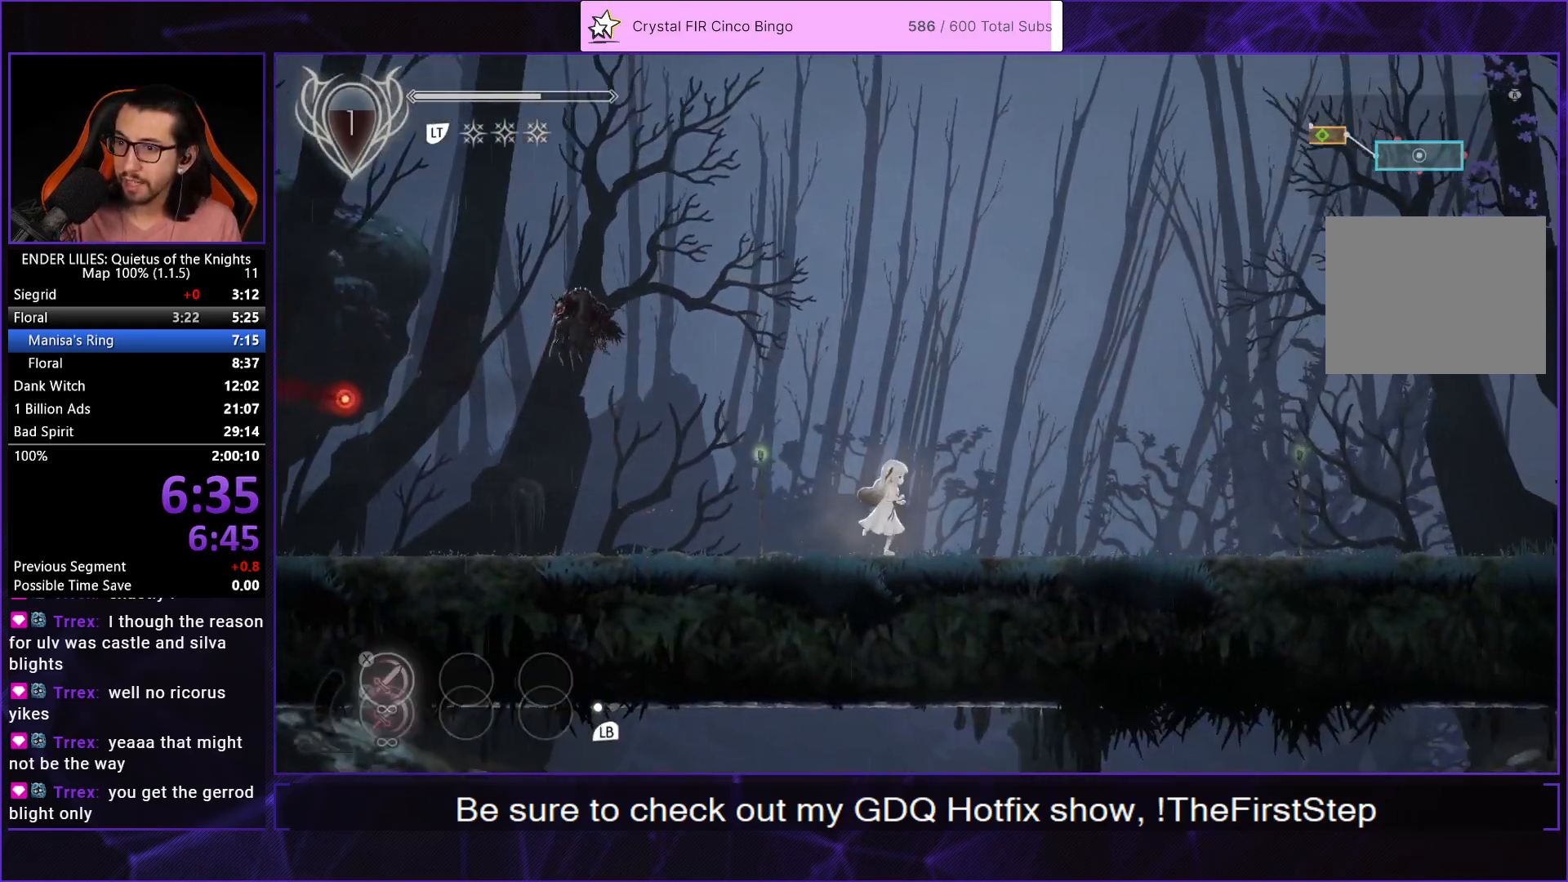
{"buttons": ["DPAD_RIGHT"], "left_stick": "center", "right_stick": "center", "events": [[17, "A", "down"], [117, "A", "up"]]}
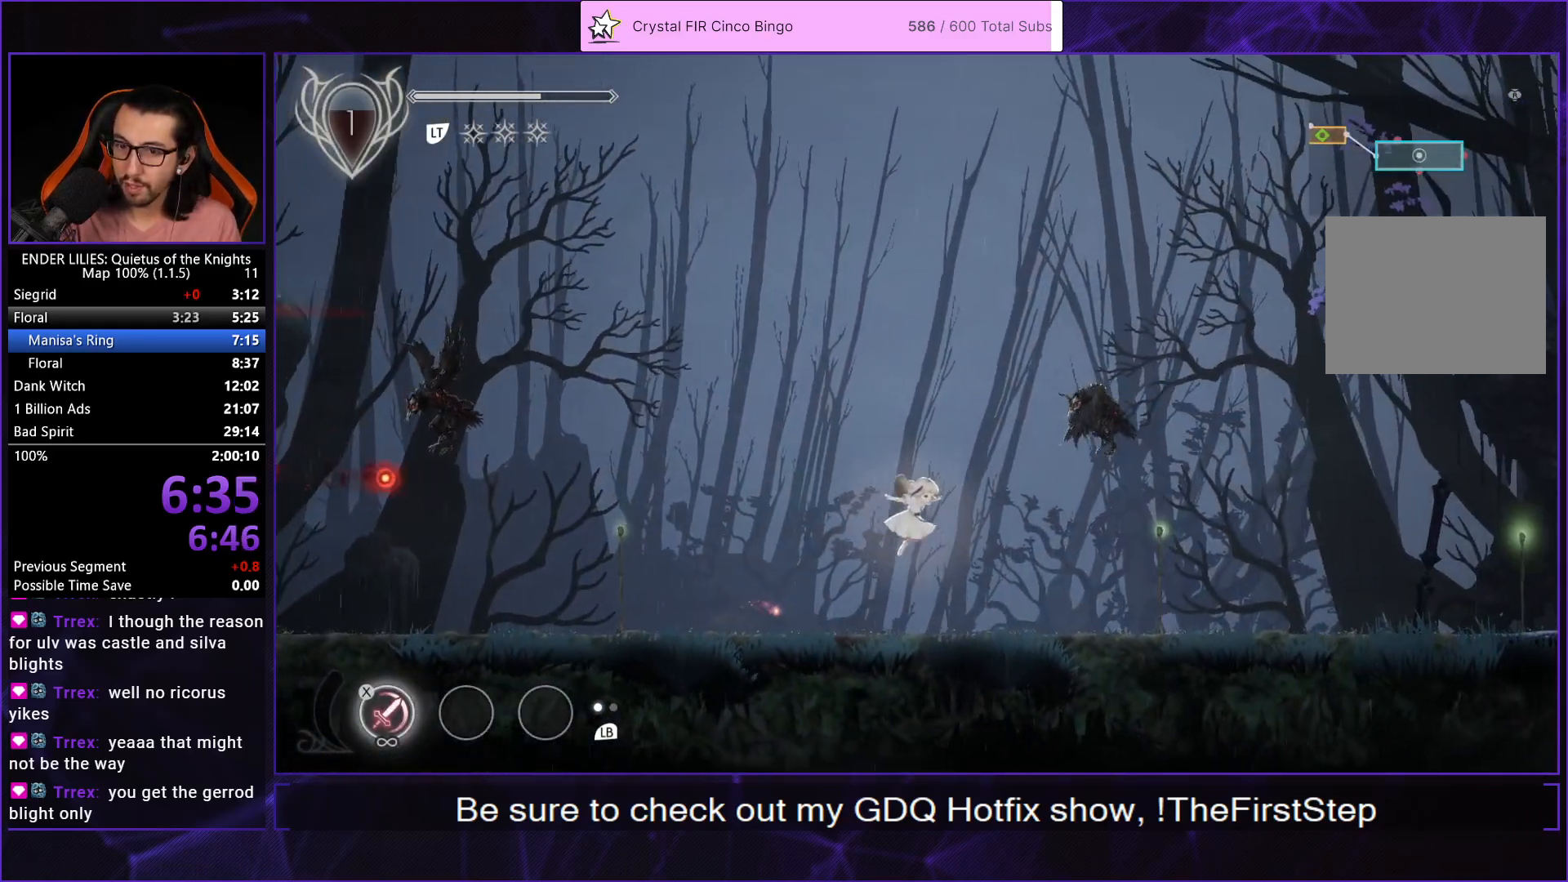
{"buttons": ["R1", "DPAD_RIGHT"], "left_stick": "center", "right_stick": "center", "events": [[83, "R1", "down"], [183, "R1", "up"], [233, "R1", "down"], [333, "R1", "up"], [367, "R1", "down"]]}
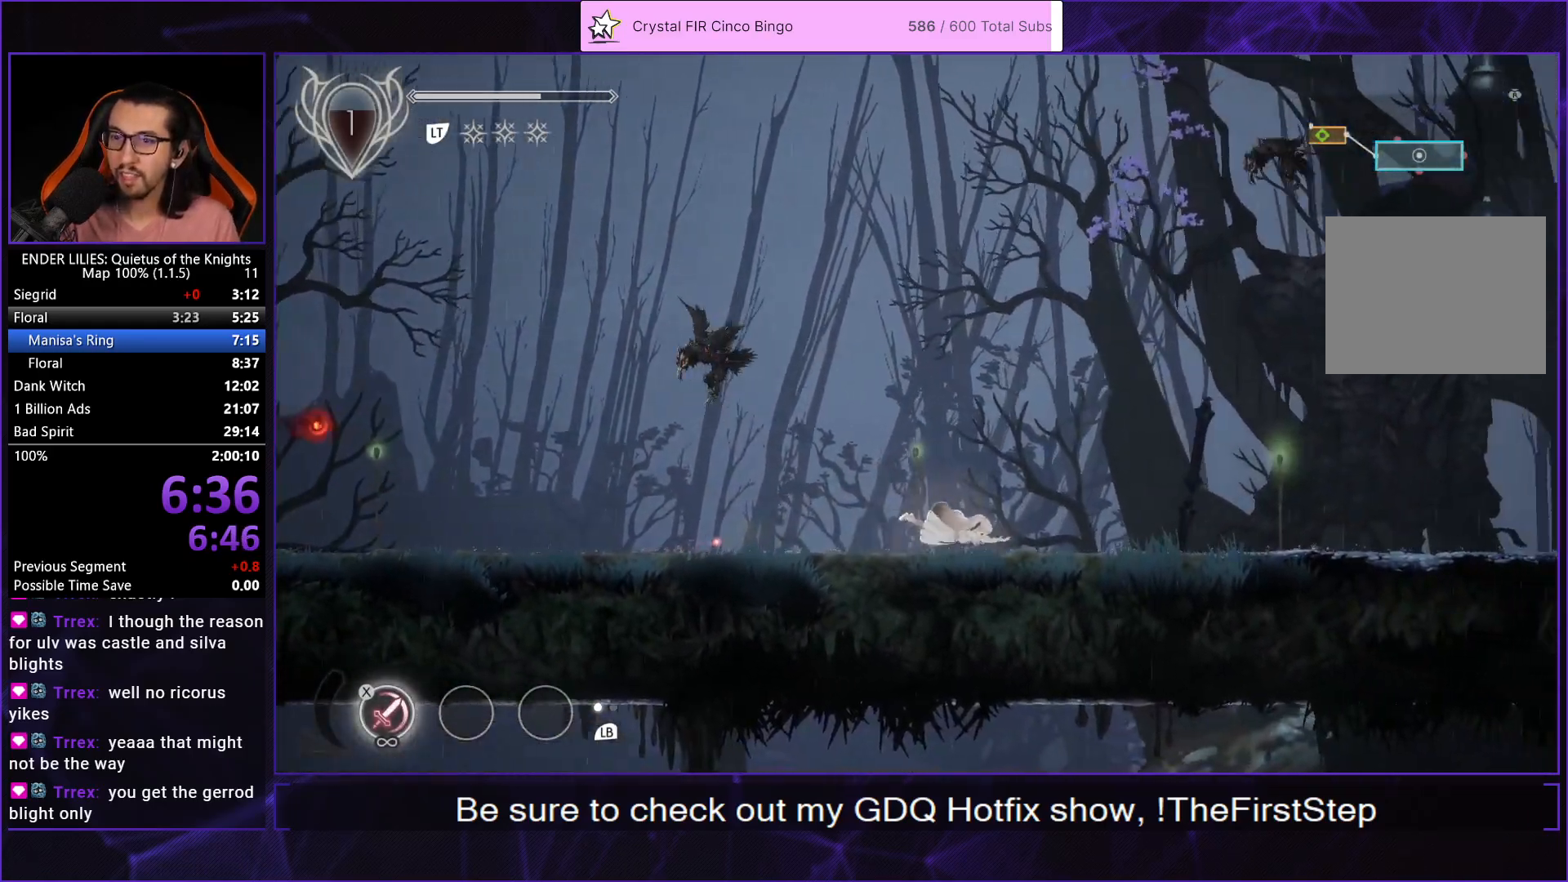
{"buttons": ["A", "DPAD_RIGHT"], "left_stick": "center", "right_stick": "center", "events": [[17, "R1", "up"], [133, "L1", "down"], [250, "L1", "up"], [467, "A", "down"]]}
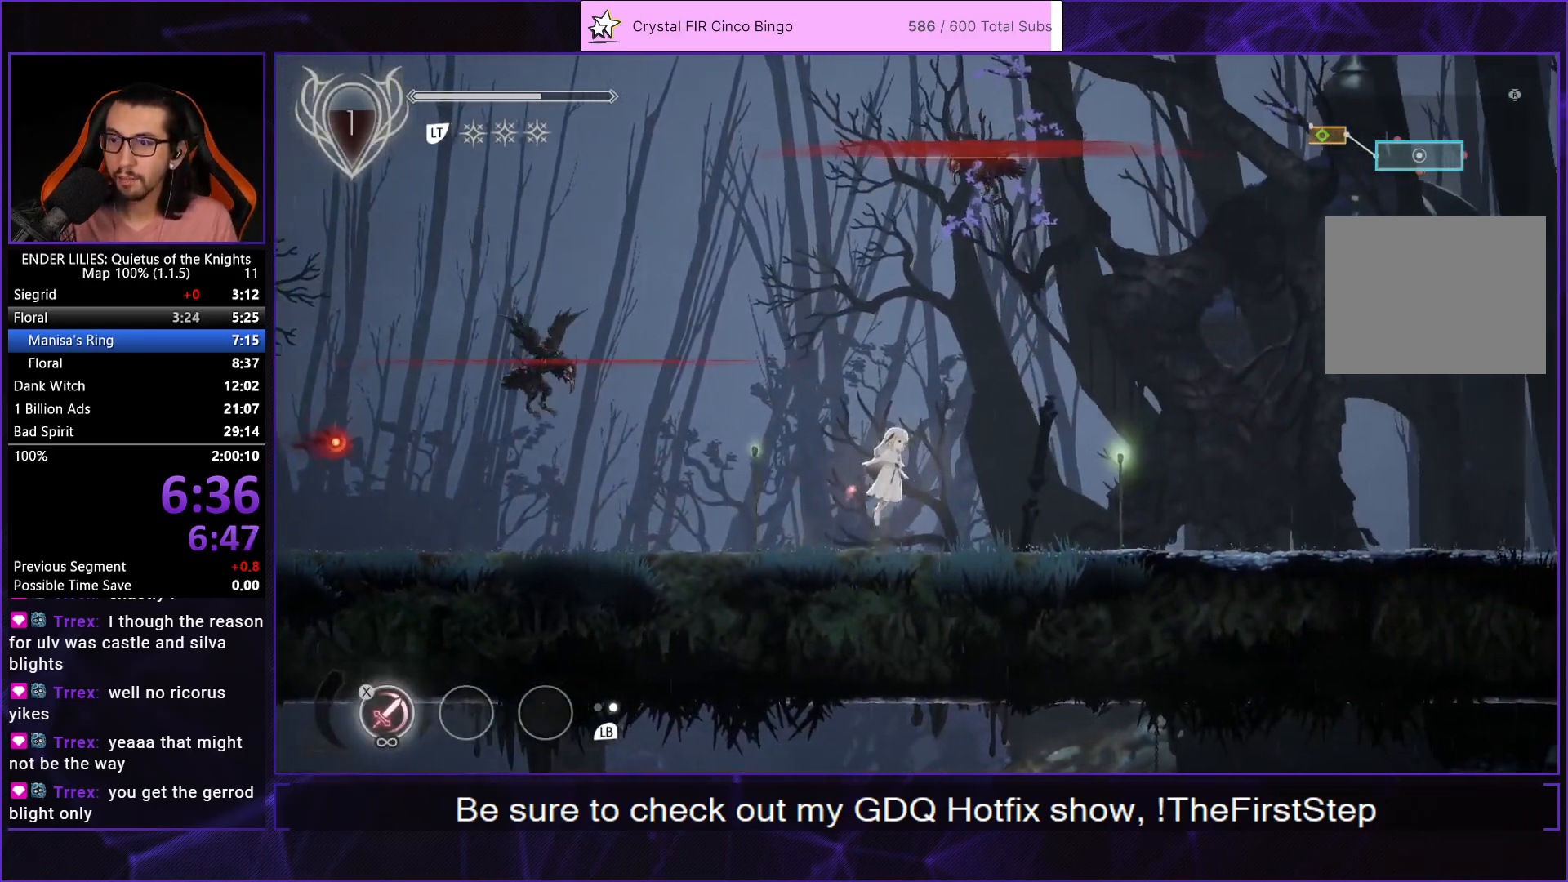
{"buttons": ["DPAD_RIGHT"], "left_stick": "center", "right_stick": "center", "events": [[83, "A", "up"], [183, "A", "down"], [200, "R1", "down"], [333, "A", "up"], [333, "R1", "up"]]}
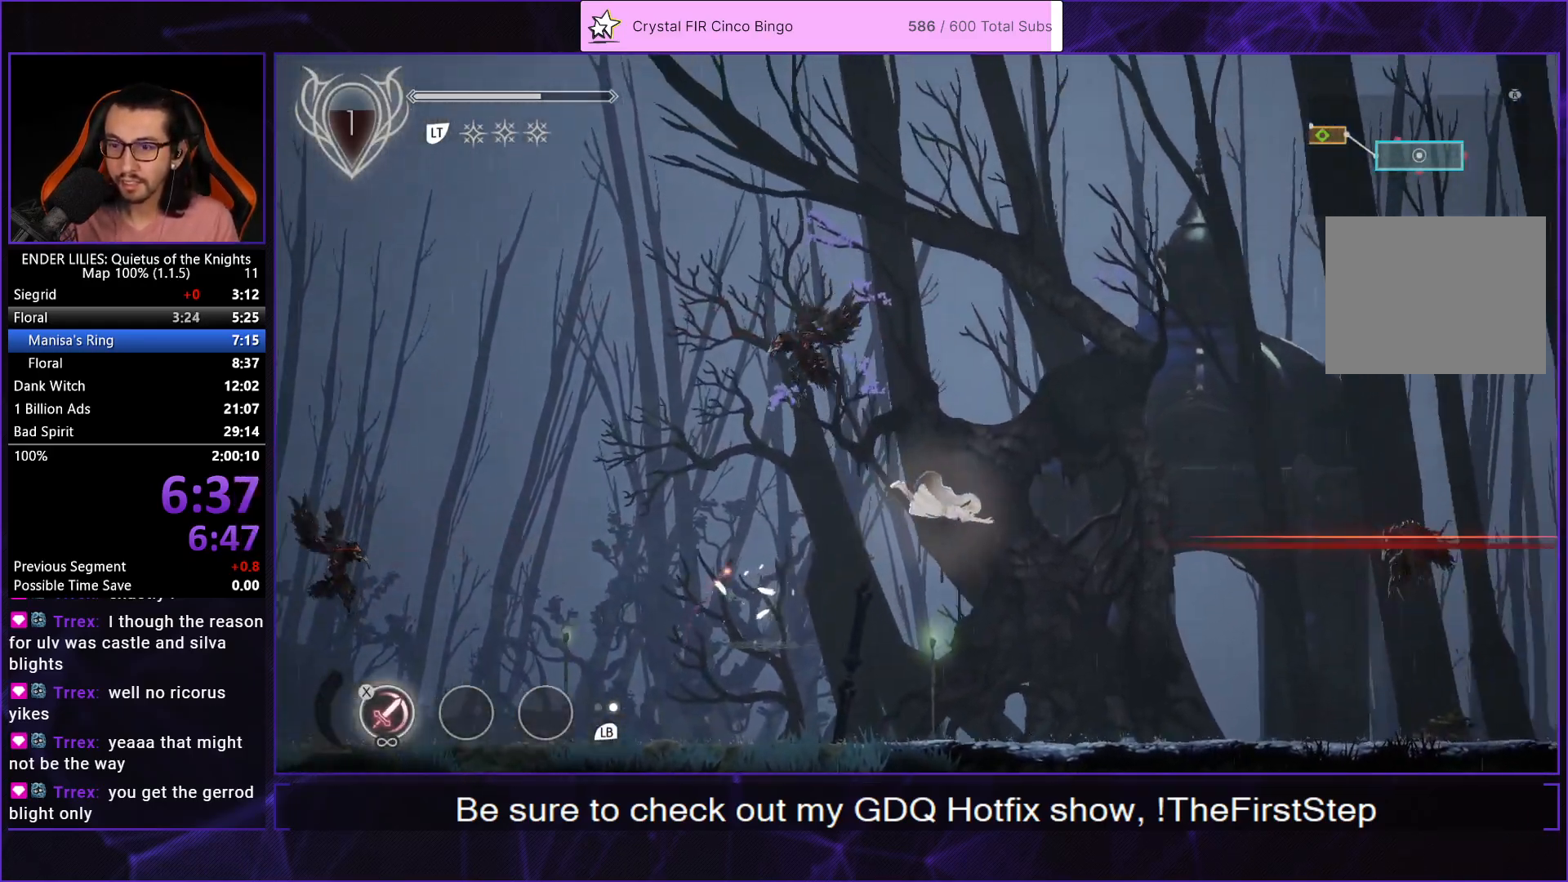
{"buttons": ["DPAD_RIGHT"], "left_stick": "center", "right_stick": "center", "events": [[367, "L1", "down"], [483, "L1", "up"]]}
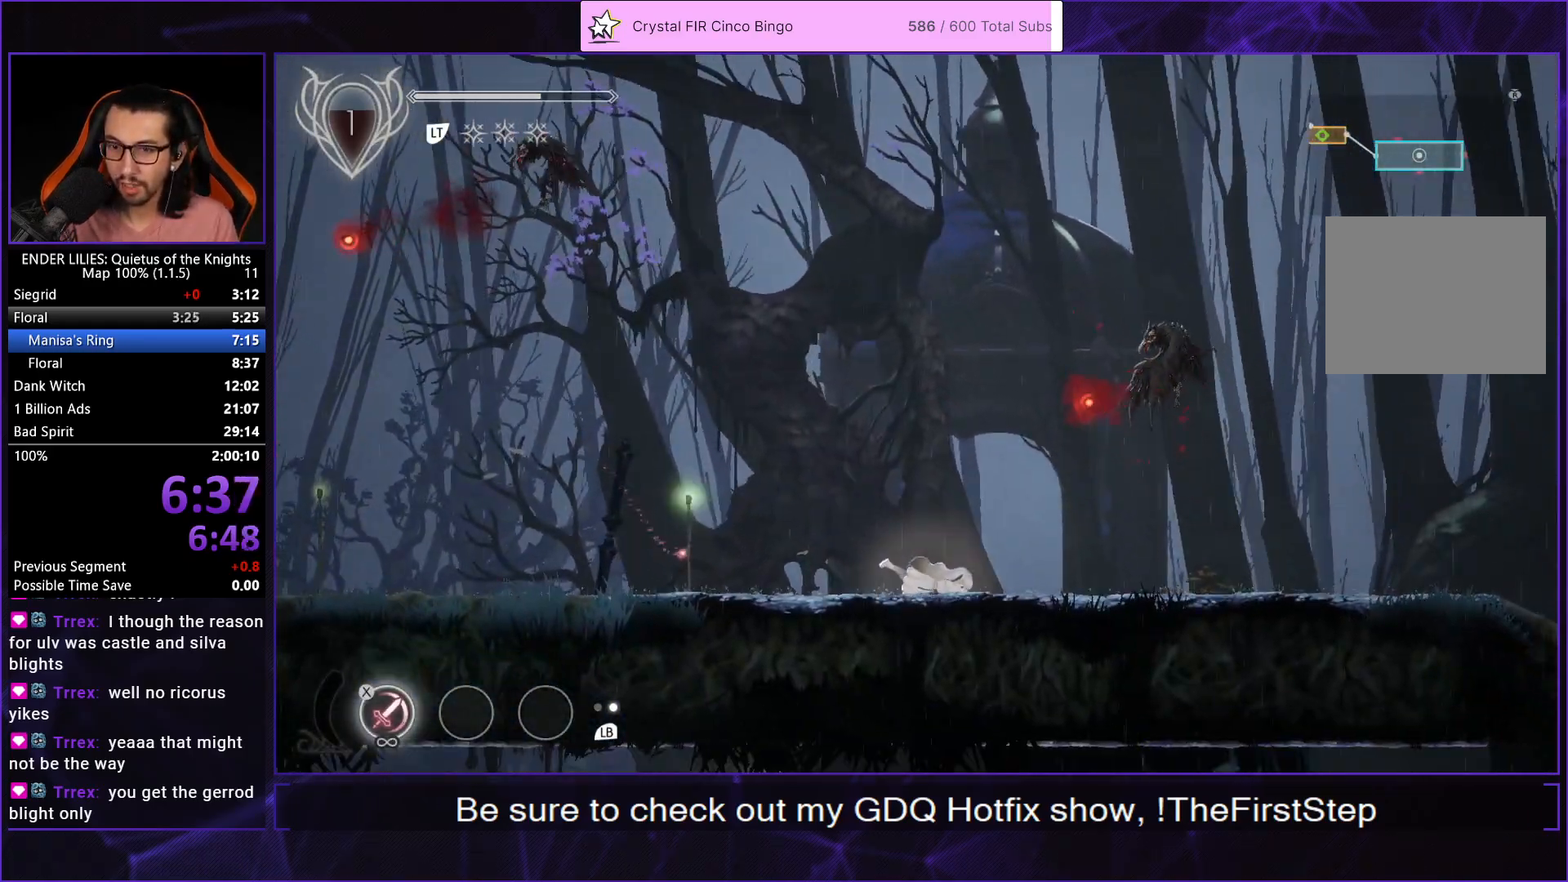
{"buttons": ["DPAD_RIGHT"], "left_stick": "center", "right_stick": "center", "events": [[400, "A", "down"], [500, "A", "up"]]}
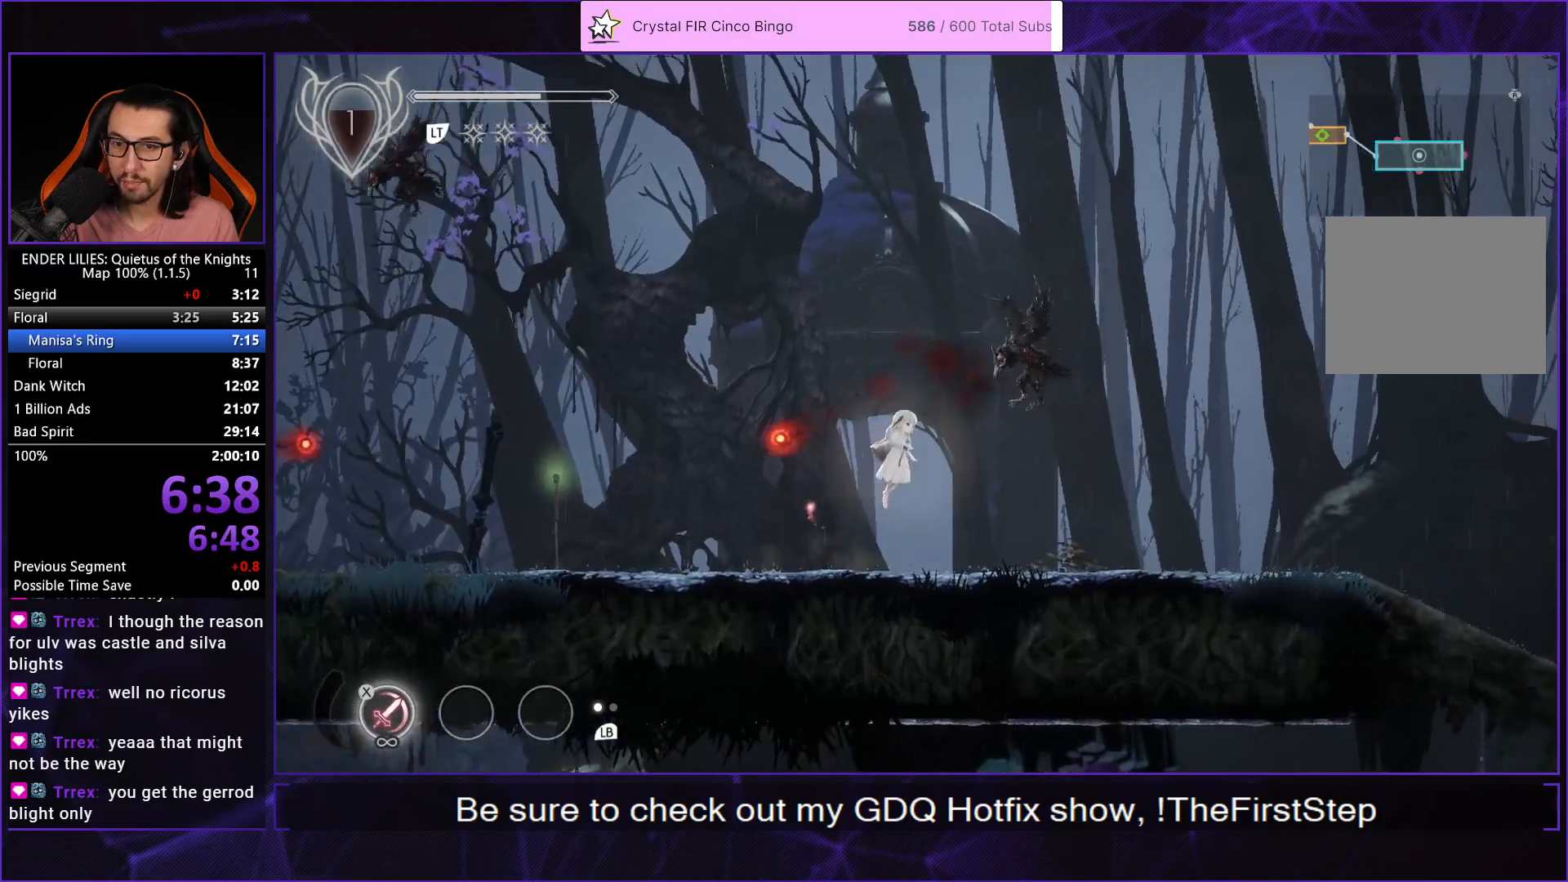
{"buttons": ["DPAD_RIGHT"], "left_stick": "center", "right_stick": "center", "events": [[100, "A", "down"], [133, "R1", "down"], [267, "R1", "up"], [283, "A", "up"]]}
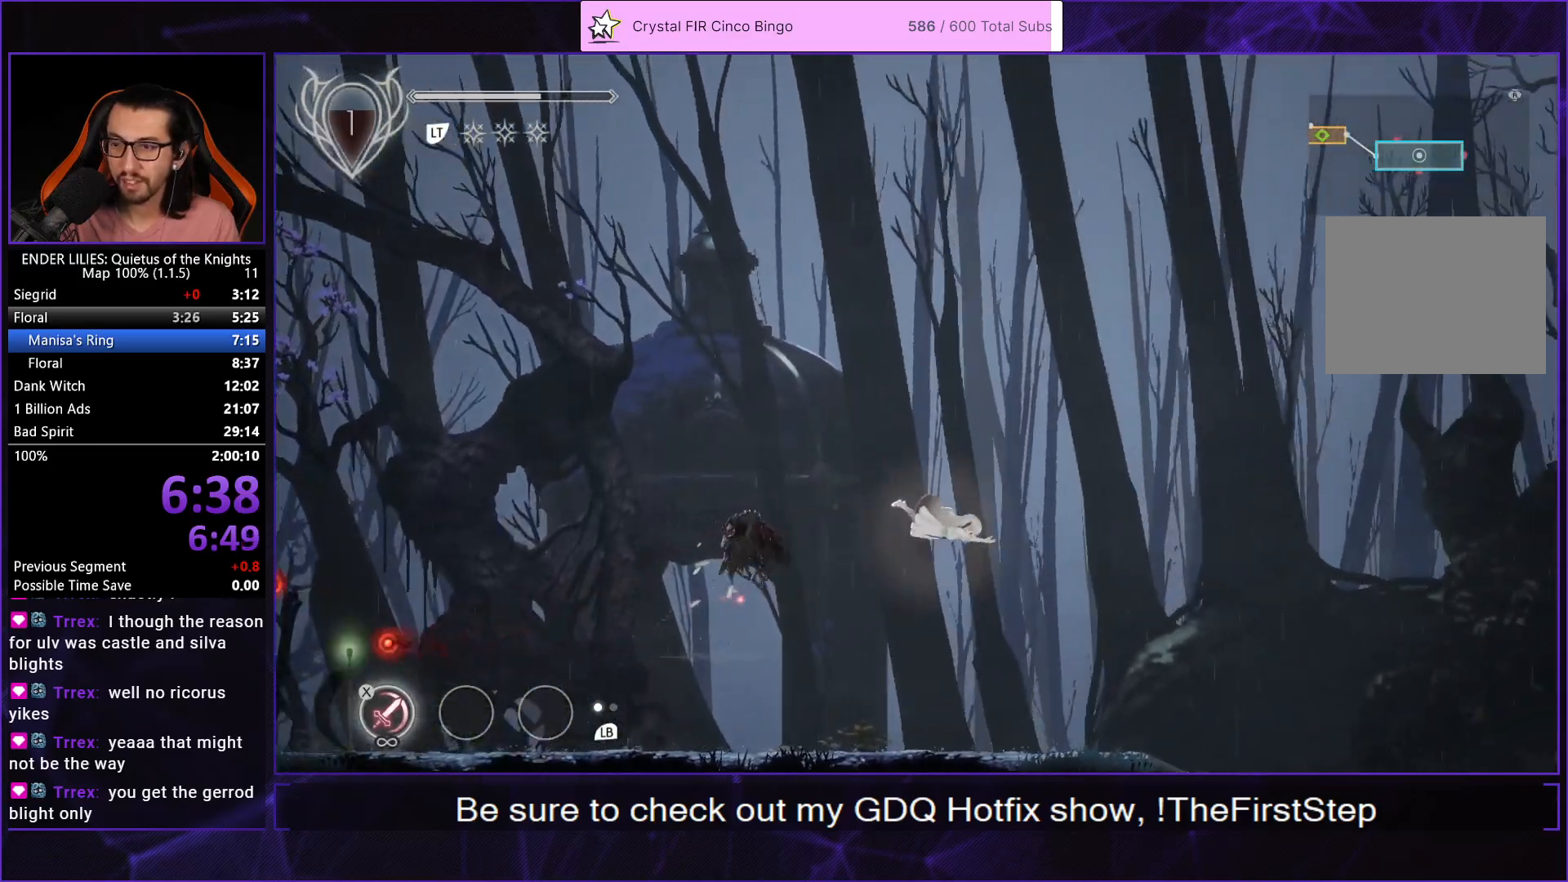
{"buttons": ["L1", "DPAD_RIGHT"], "left_stick": "center", "right_stick": "center", "events": [[417, "L1", "down"]]}
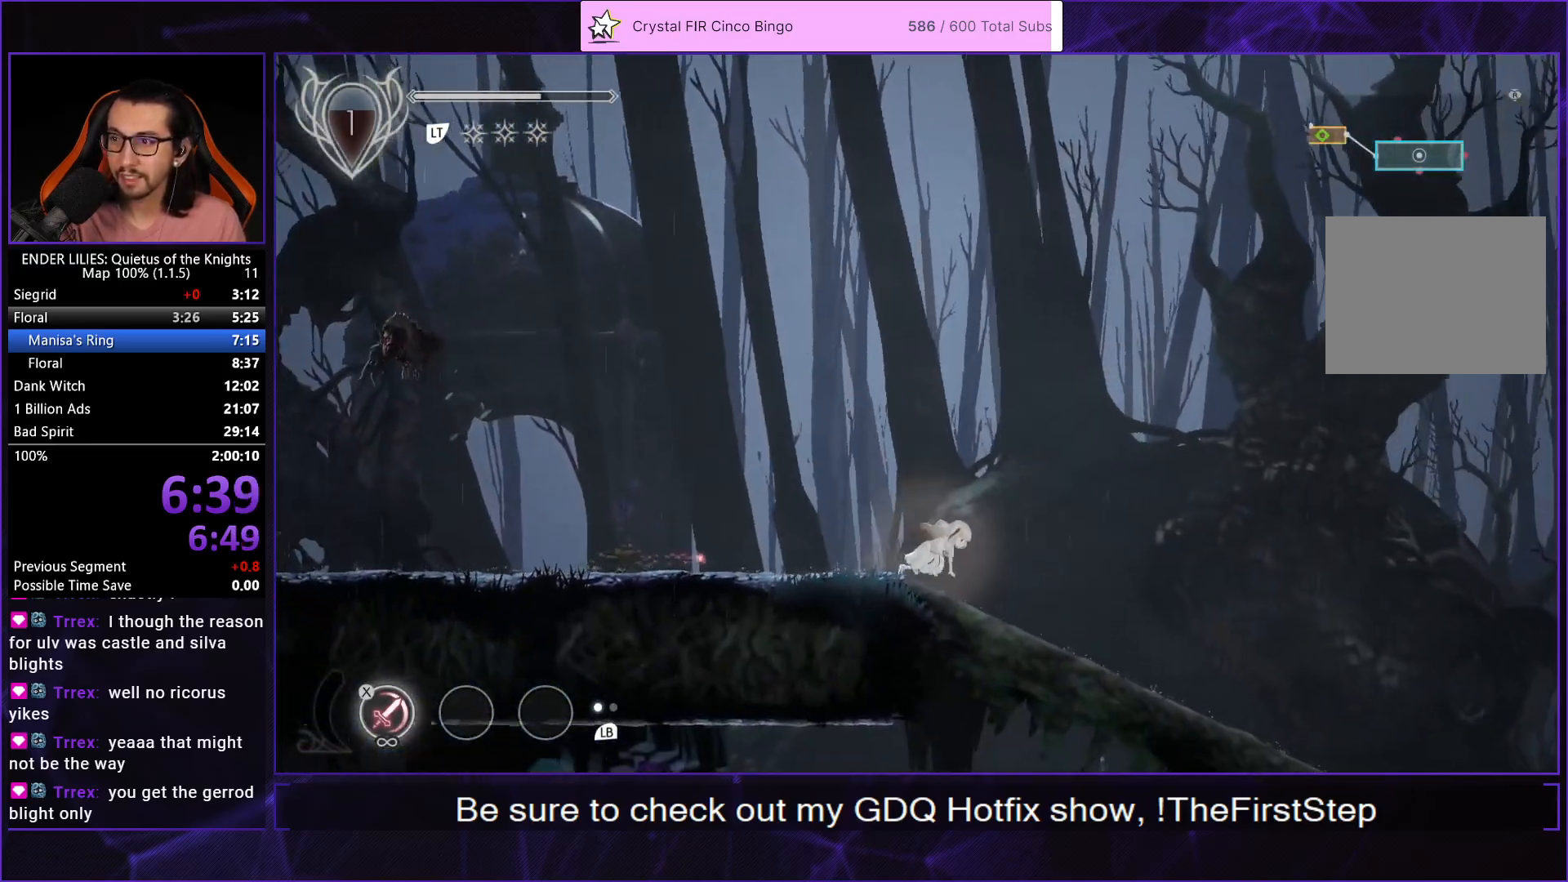
{"buttons": ["A", "R1", "DPAD_RIGHT"], "left_stick": "center", "right_stick": "center", "events": [[33, "L1", "up"], [200, "A", "down"], [300, "A", "up"], [400, "A", "down"], [433, "R1", "down"]]}
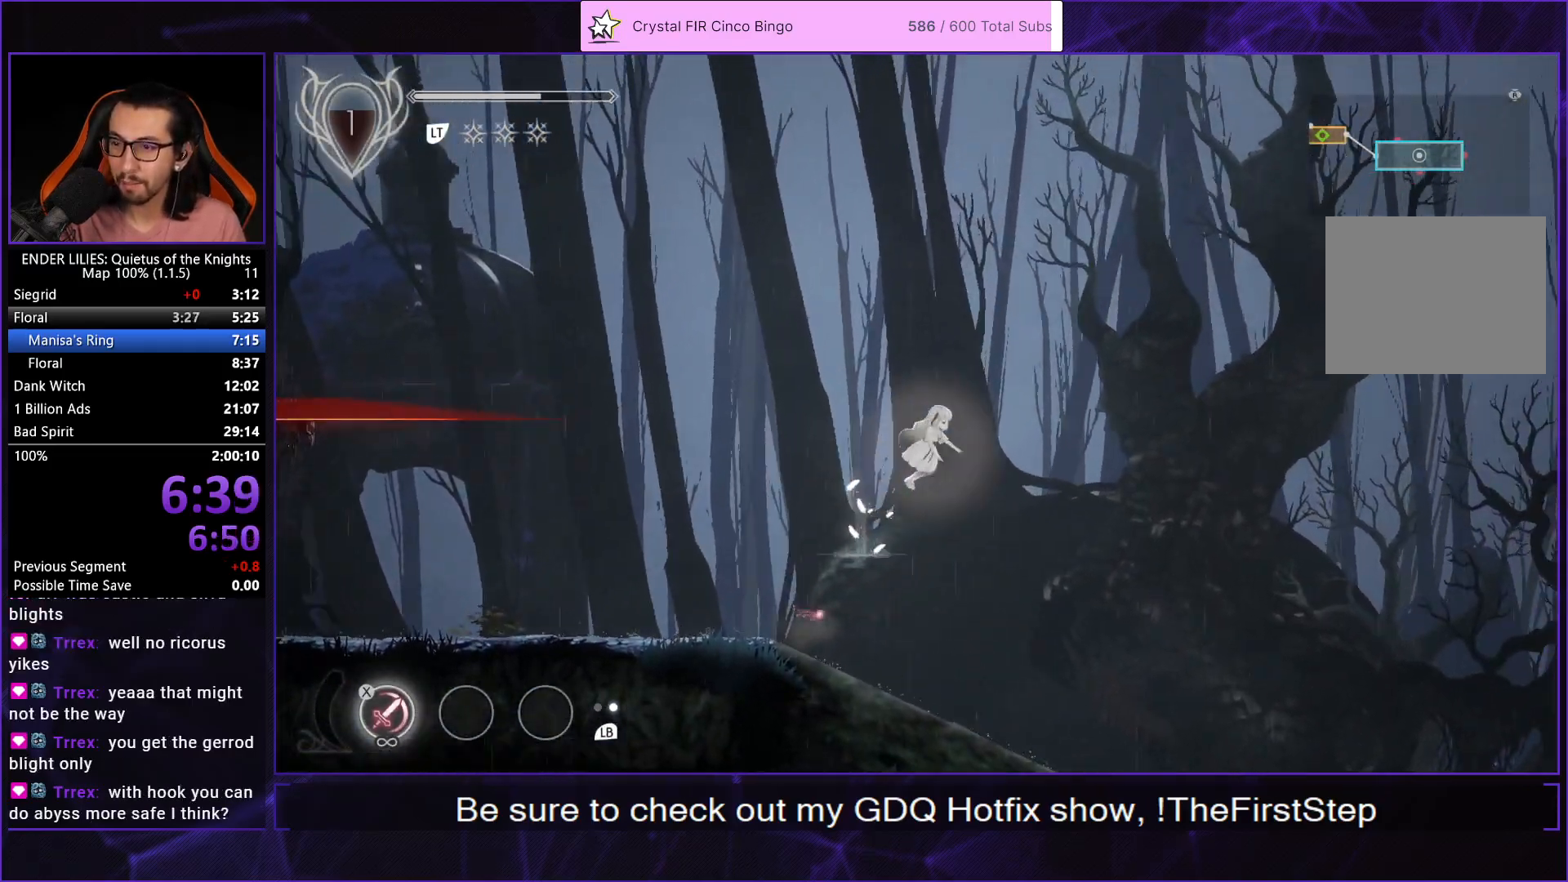
{"buttons": ["DPAD_RIGHT"], "left_stick": "center", "right_stick": "down", "events": [[33, "A", "up"], [33, "R1", "up"], [233, "right_stick", "down"]]}
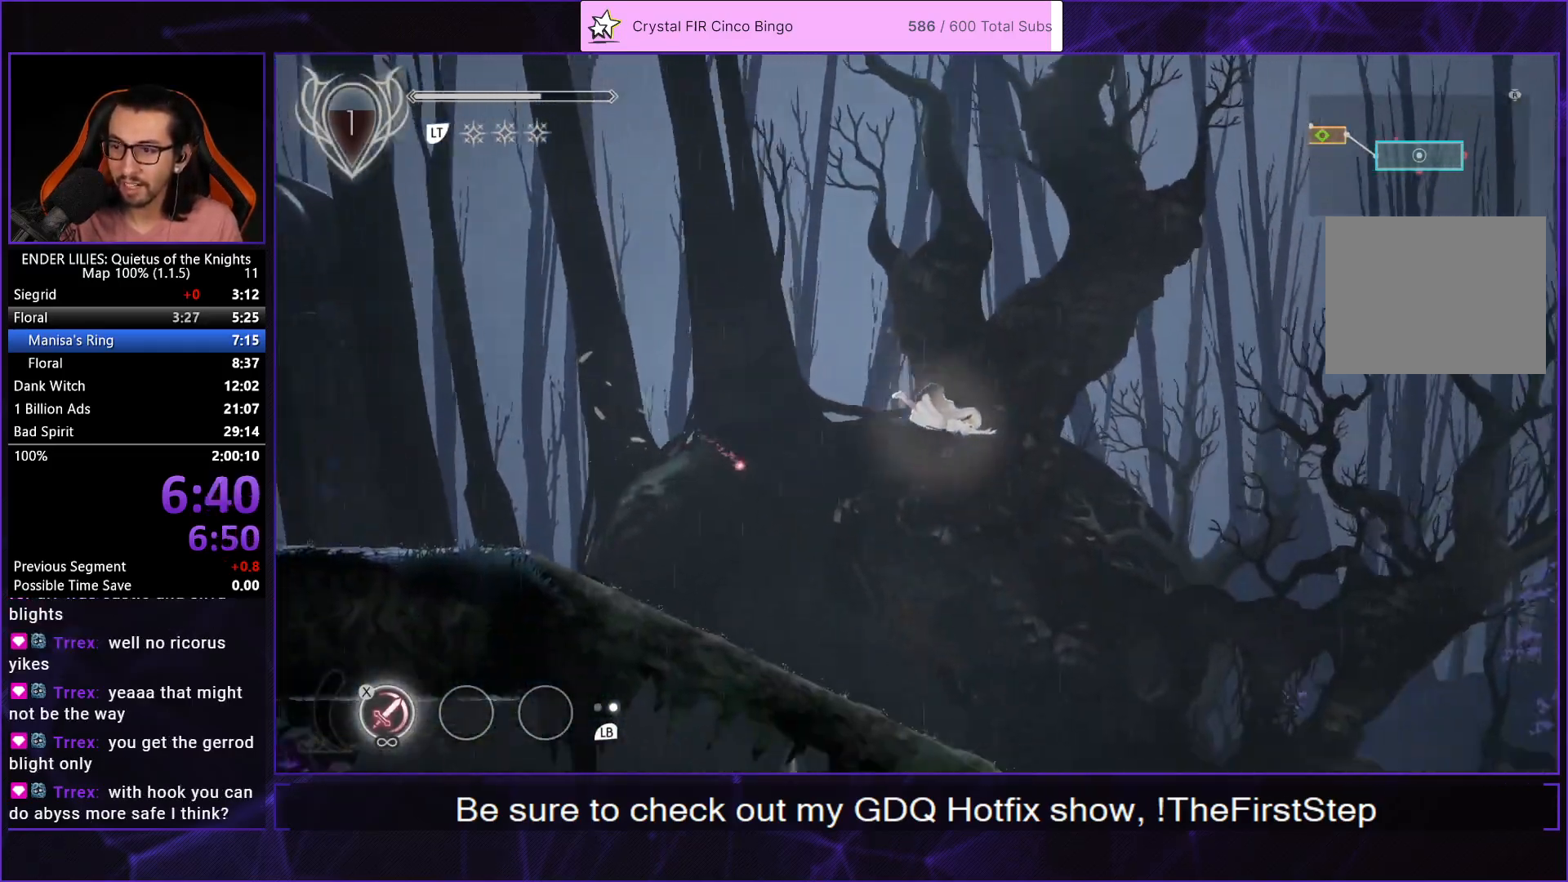
{"buttons": ["DPAD_RIGHT"], "left_stick": "center", "right_stick": "center", "events": [[333, "right_stick", "center"], [350, "L1", "down"], [467, "L1", "up"]]}
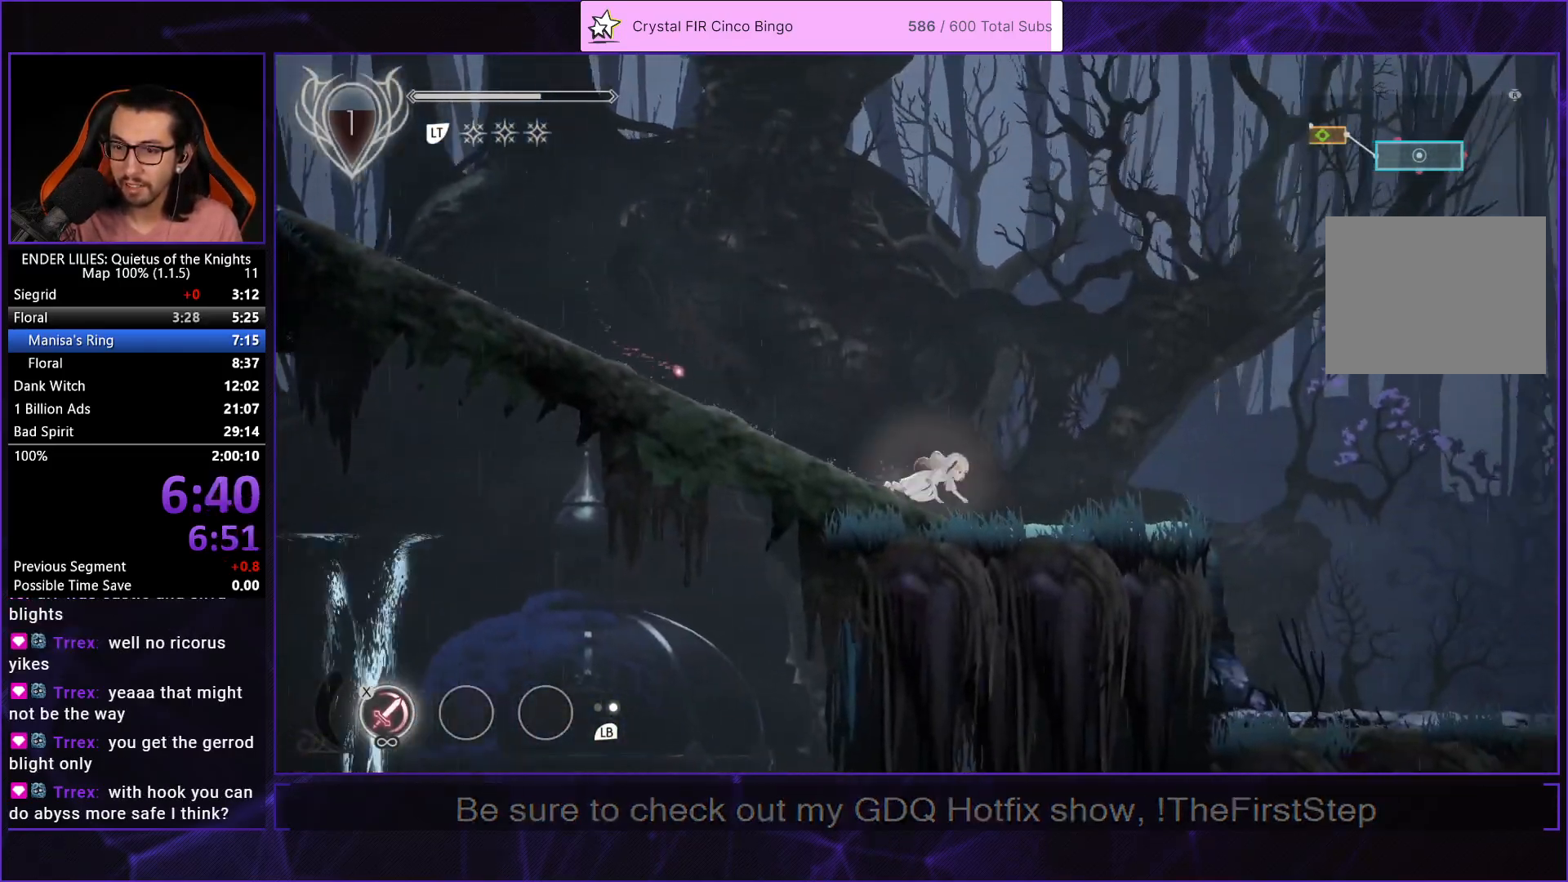
{"buttons": ["A", "DPAD_RIGHT"], "left_stick": "center", "right_stick": "center", "events": [[483, "A", "down"]]}
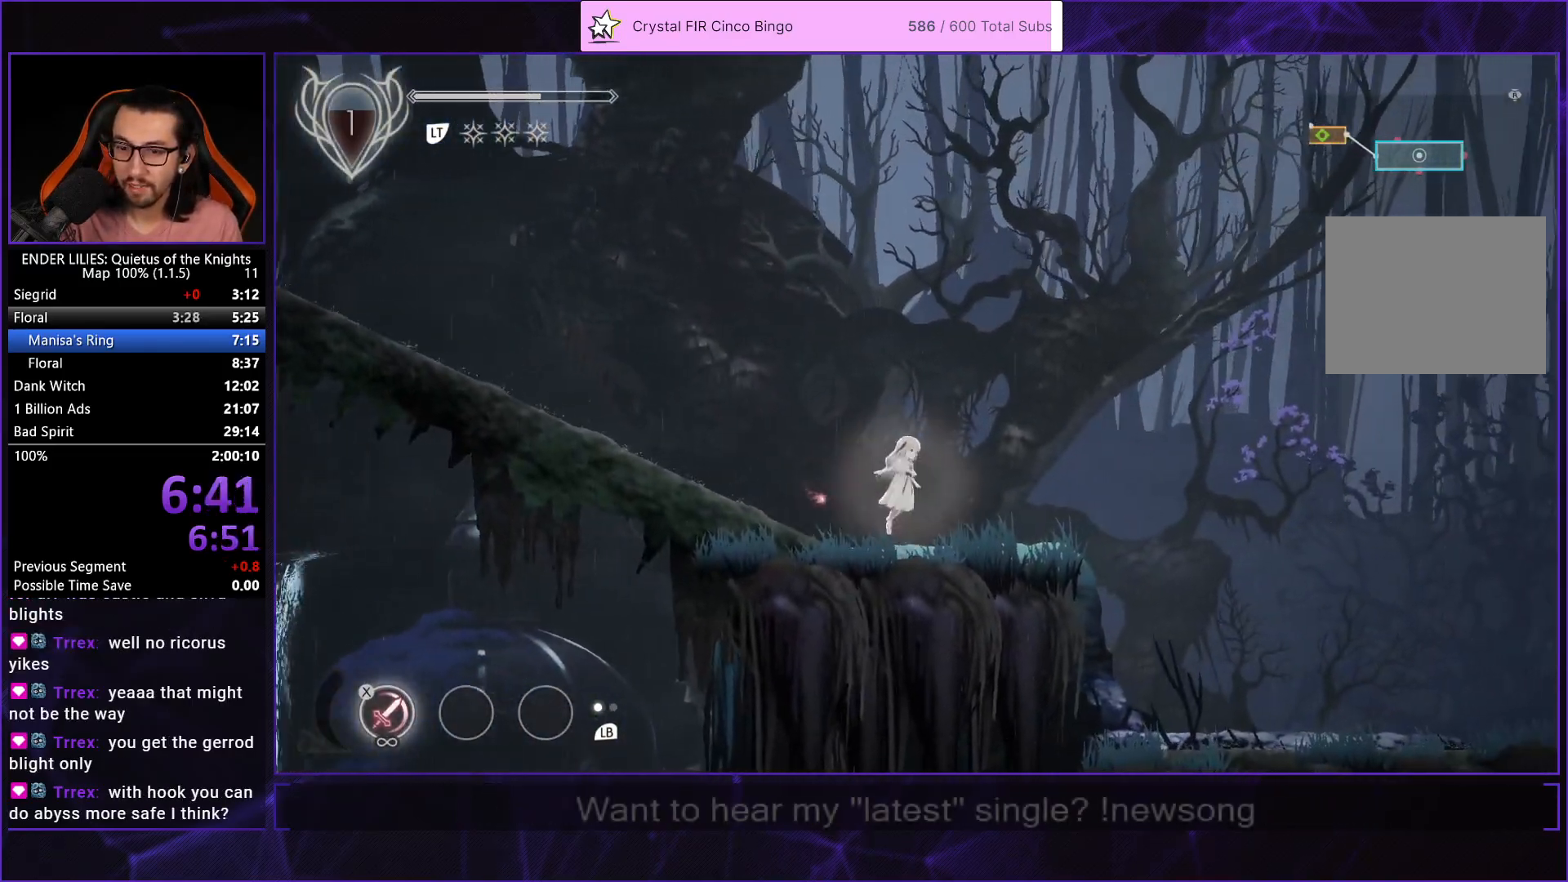
{"buttons": ["DPAD_RIGHT"], "left_stick": "center", "right_stick": "center", "events": [[33, "A", "up"]]}